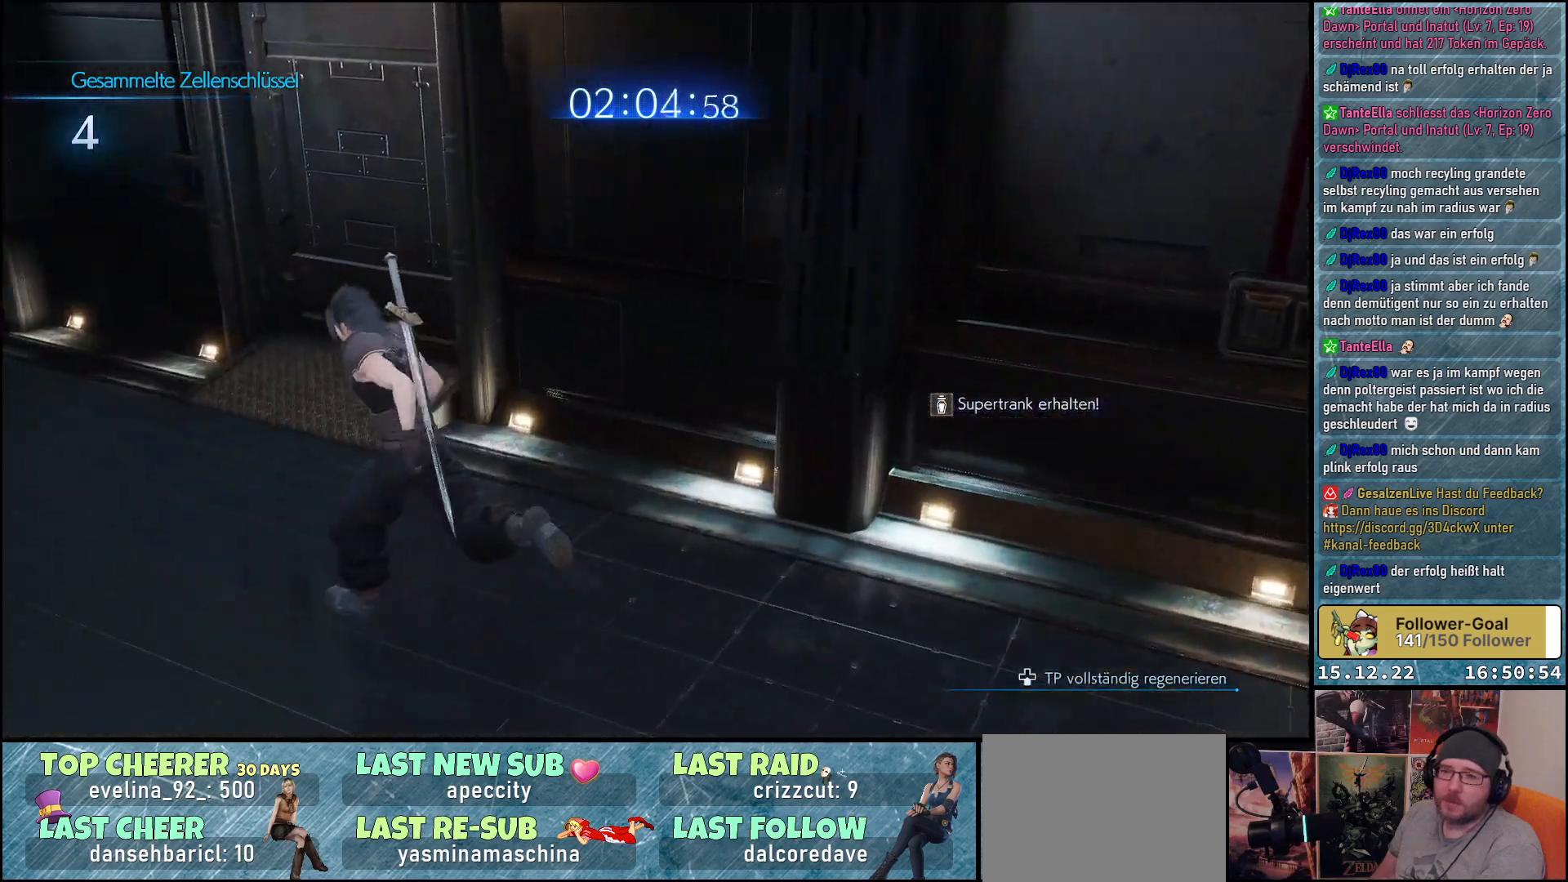
Gameplay with a controller (Xbox layout); each line is a JSON object with the inputs held at the frame after it. "events" lists button and stick changes between this image and that frame as [ms after this image, input, new state], when the widget could be followed in between.
{"buttons": [], "left_stick": "up", "right_stick": "center", "events": [[267, "left_stick", "up"]]}
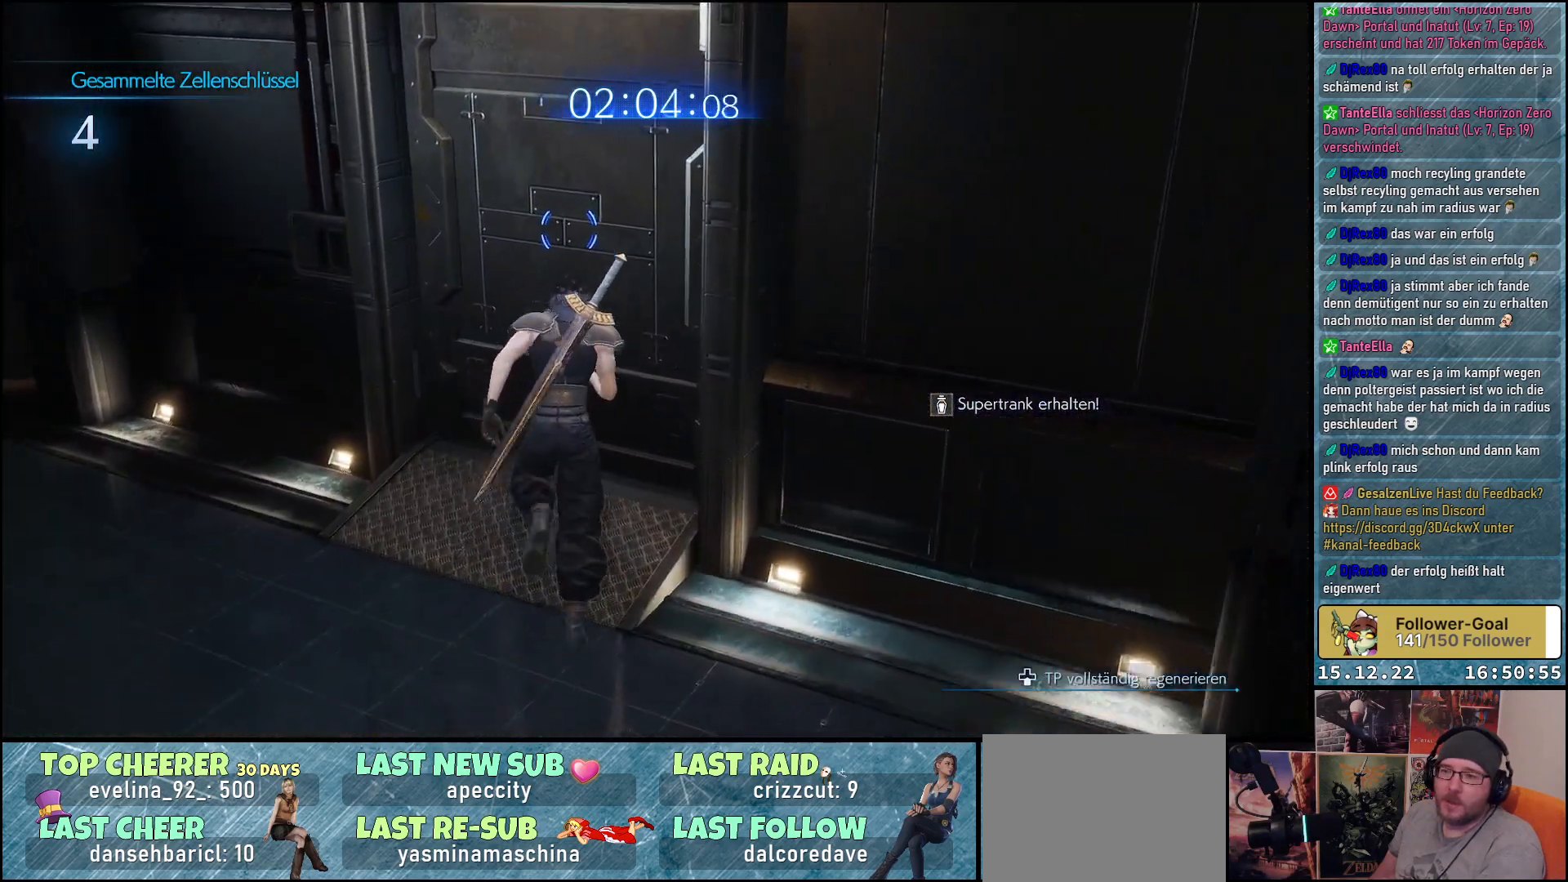
{"buttons": [], "left_stick": "center", "right_stick": "center", "events": [[50, "A", "down"], [133, "A", "up"], [217, "A", "down"], [300, "A", "up"], [350, "left_stick", "center"]]}
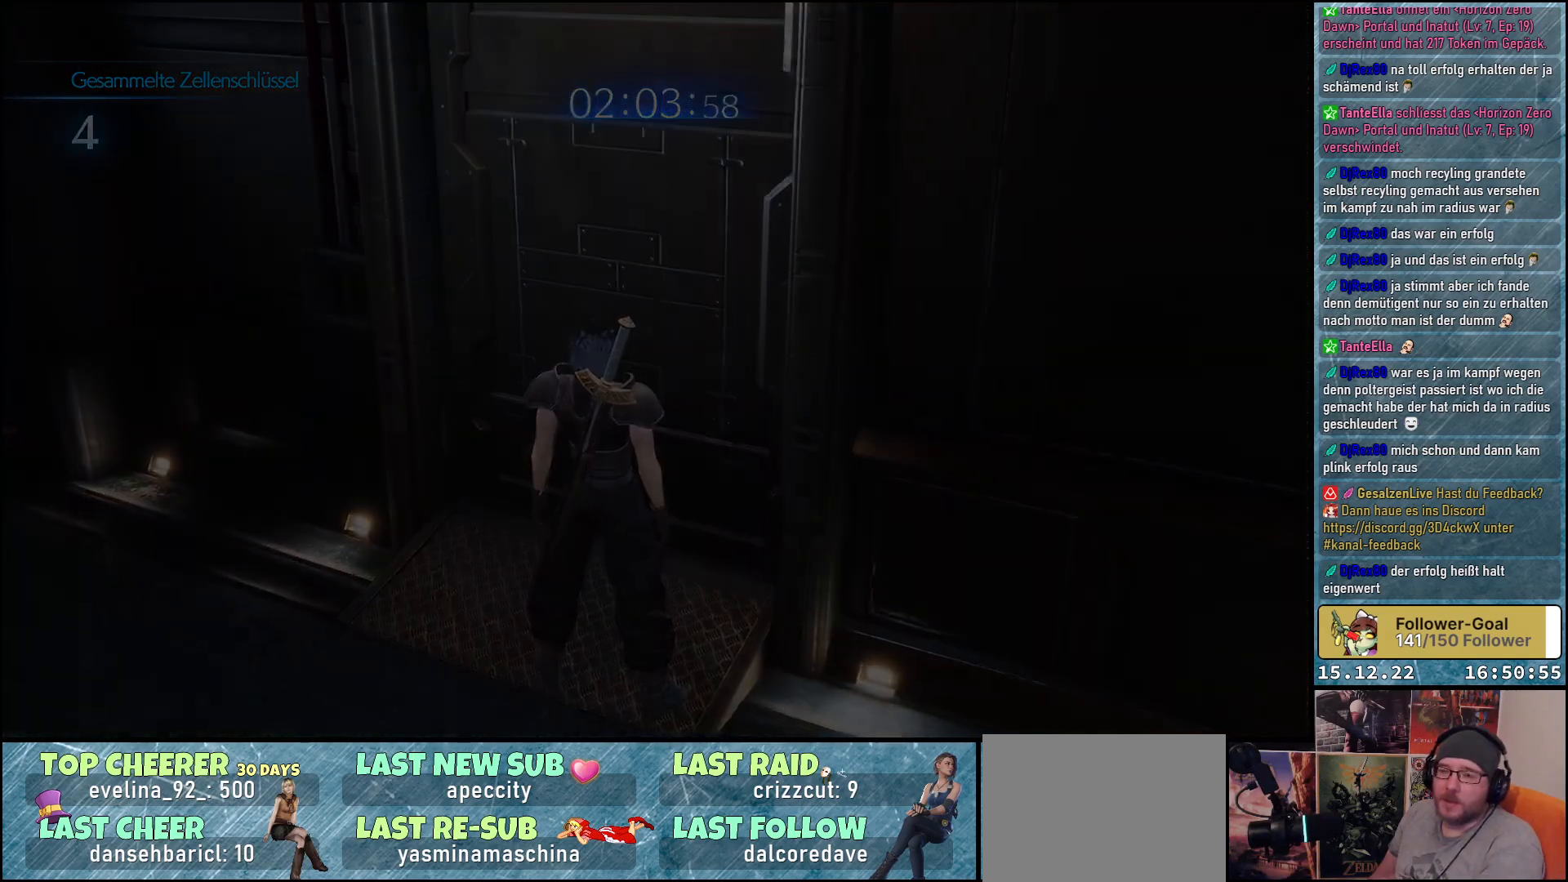
{"buttons": [], "left_stick": "center", "right_stick": "center", "events": []}
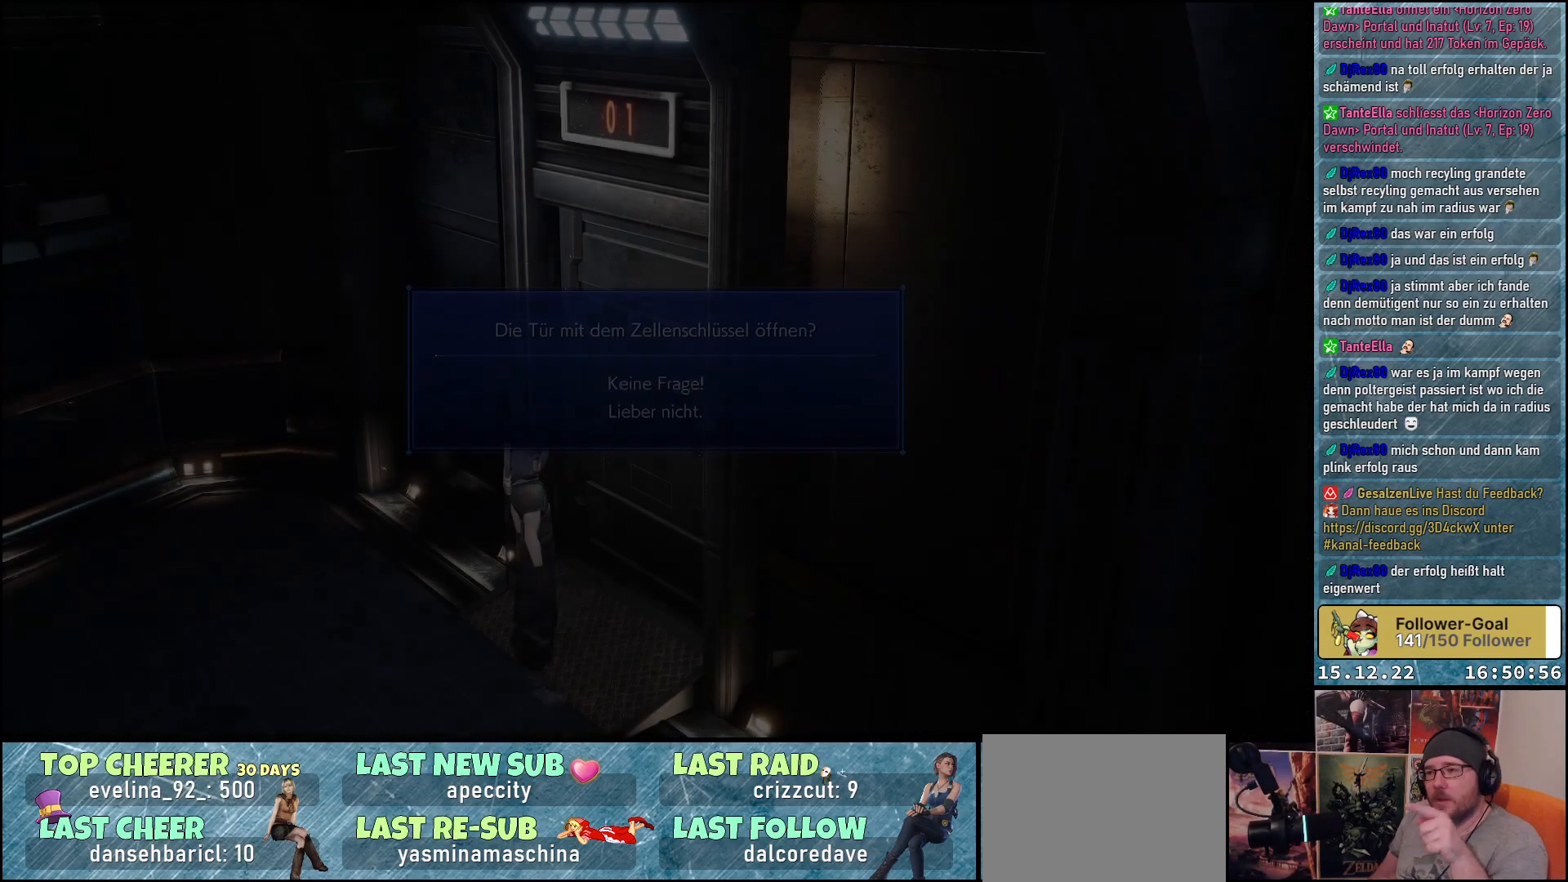
{"buttons": ["A"], "left_stick": "center", "right_stick": "center", "events": [[467, "A", "down"]]}
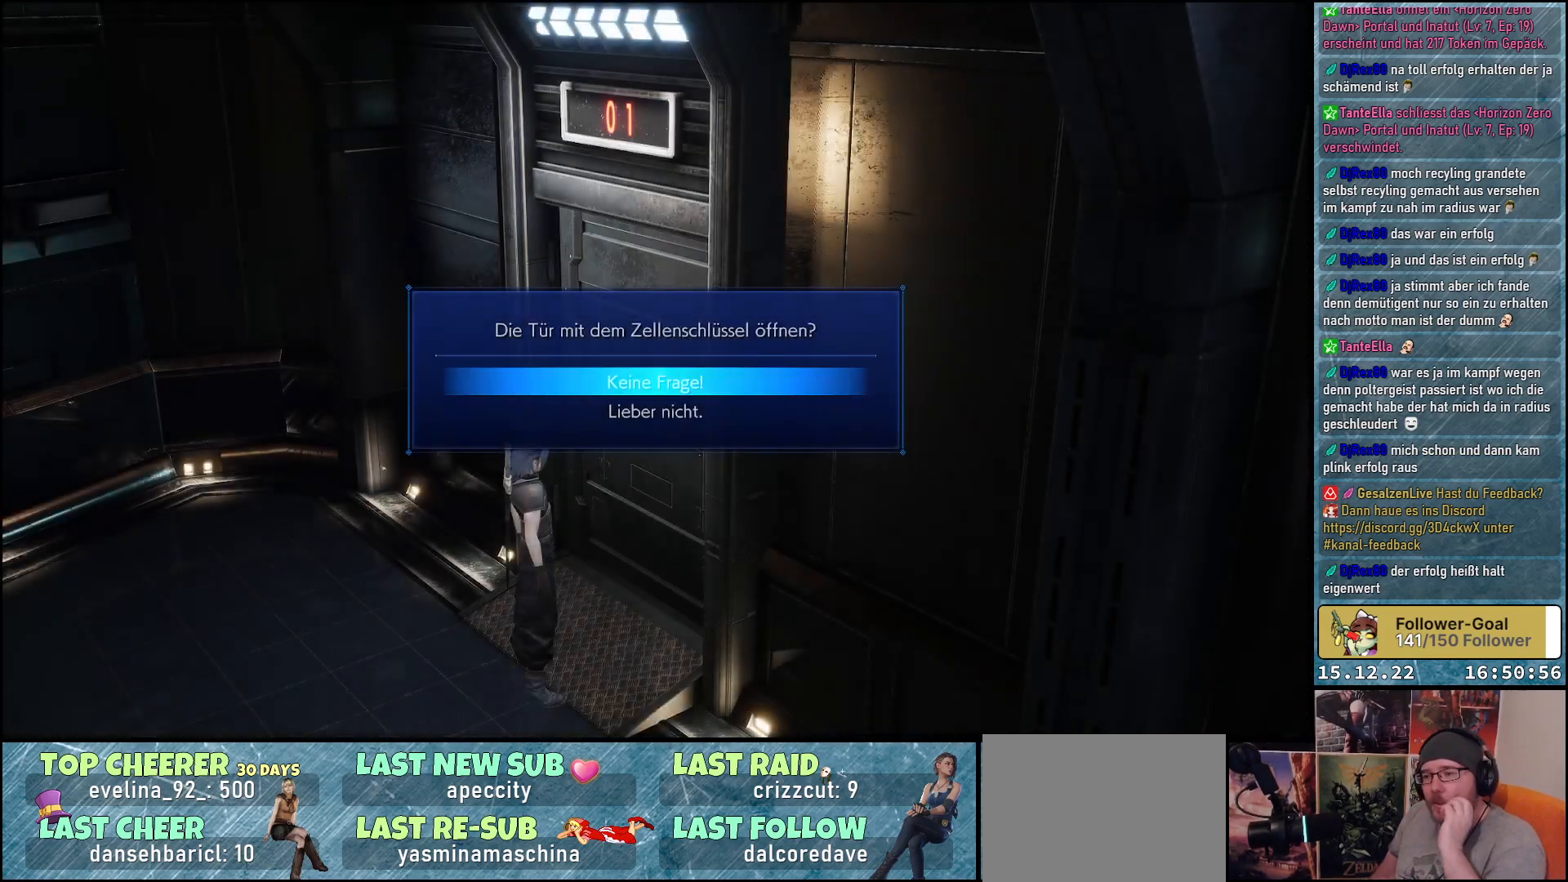
{"buttons": [], "left_stick": "center", "right_stick": "center", "events": [[83, "A", "up"], [350, "A", "down"], [400, "A", "up"]]}
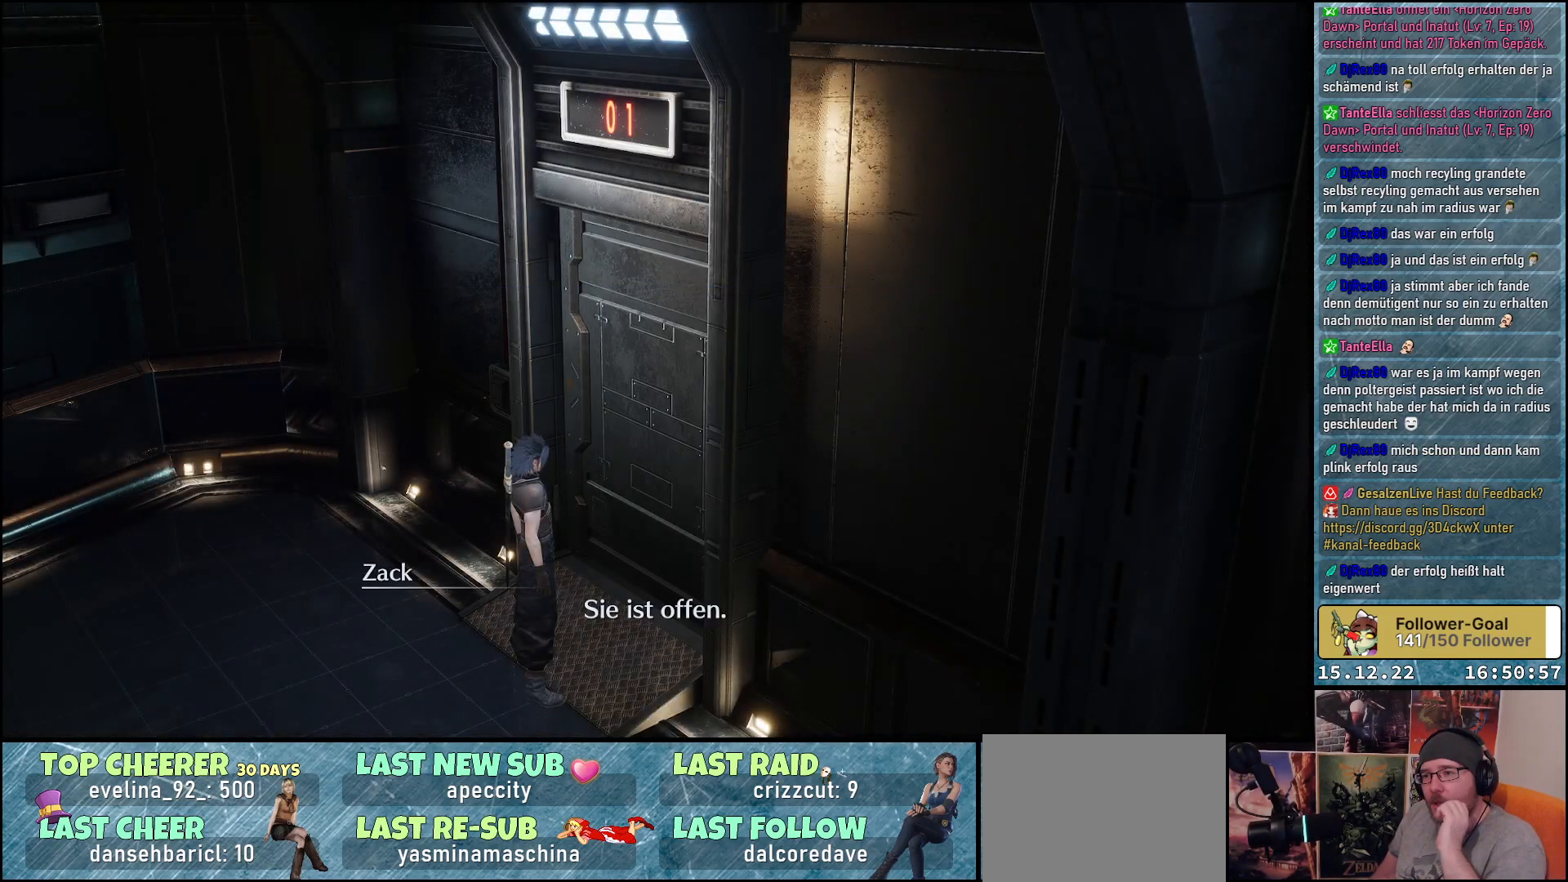
{"buttons": [], "left_stick": "center", "right_stick": "center", "events": []}
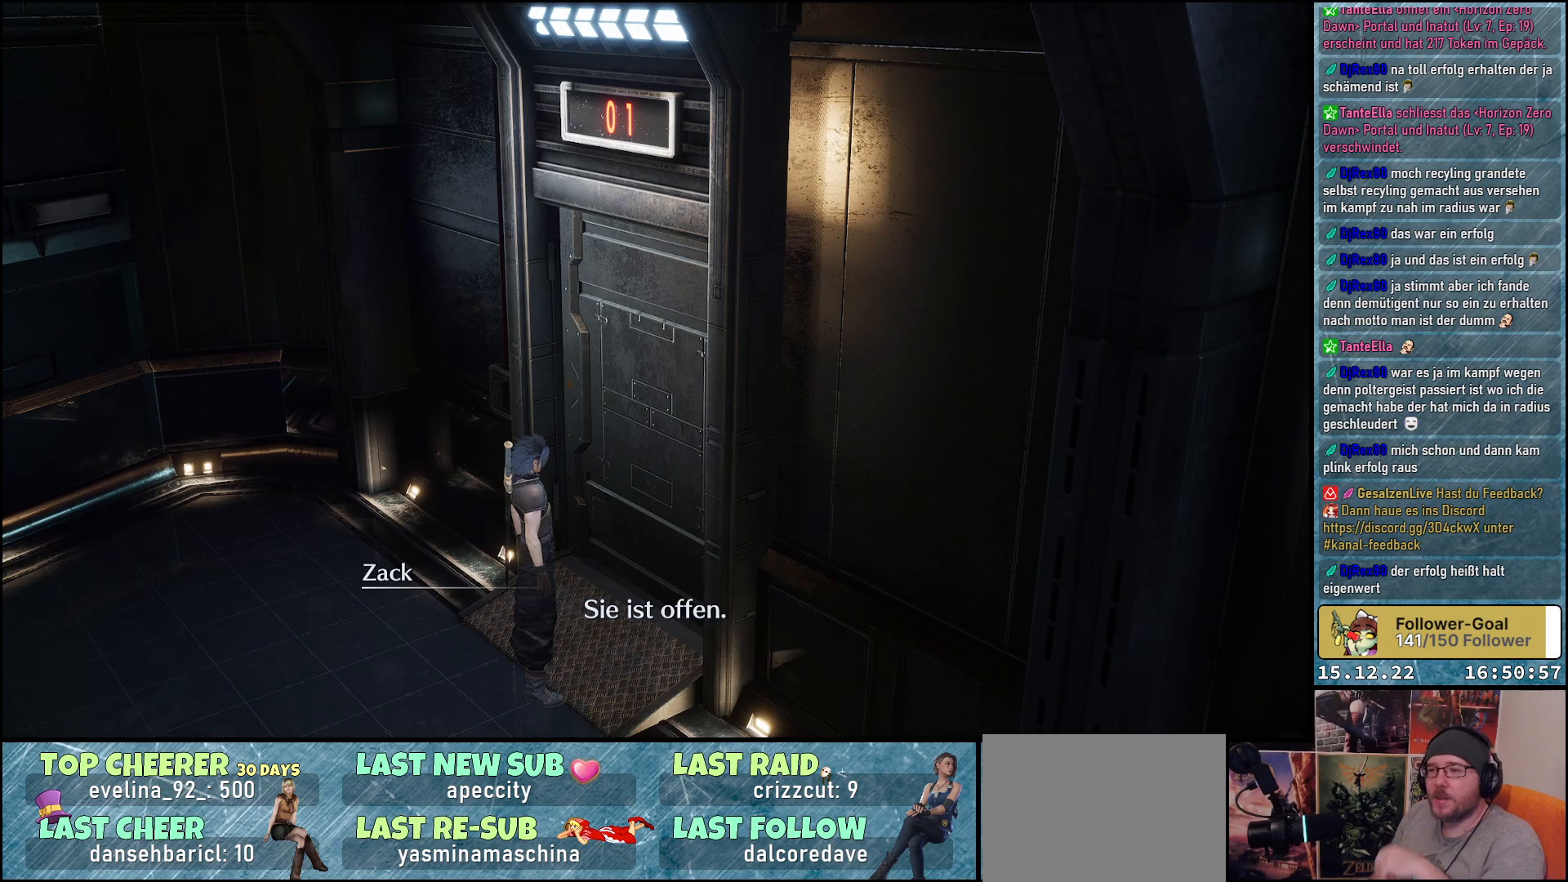
{"buttons": [], "left_stick": "center", "right_stick": "center", "events": [[17, "A", "down"], [100, "A", "up"]]}
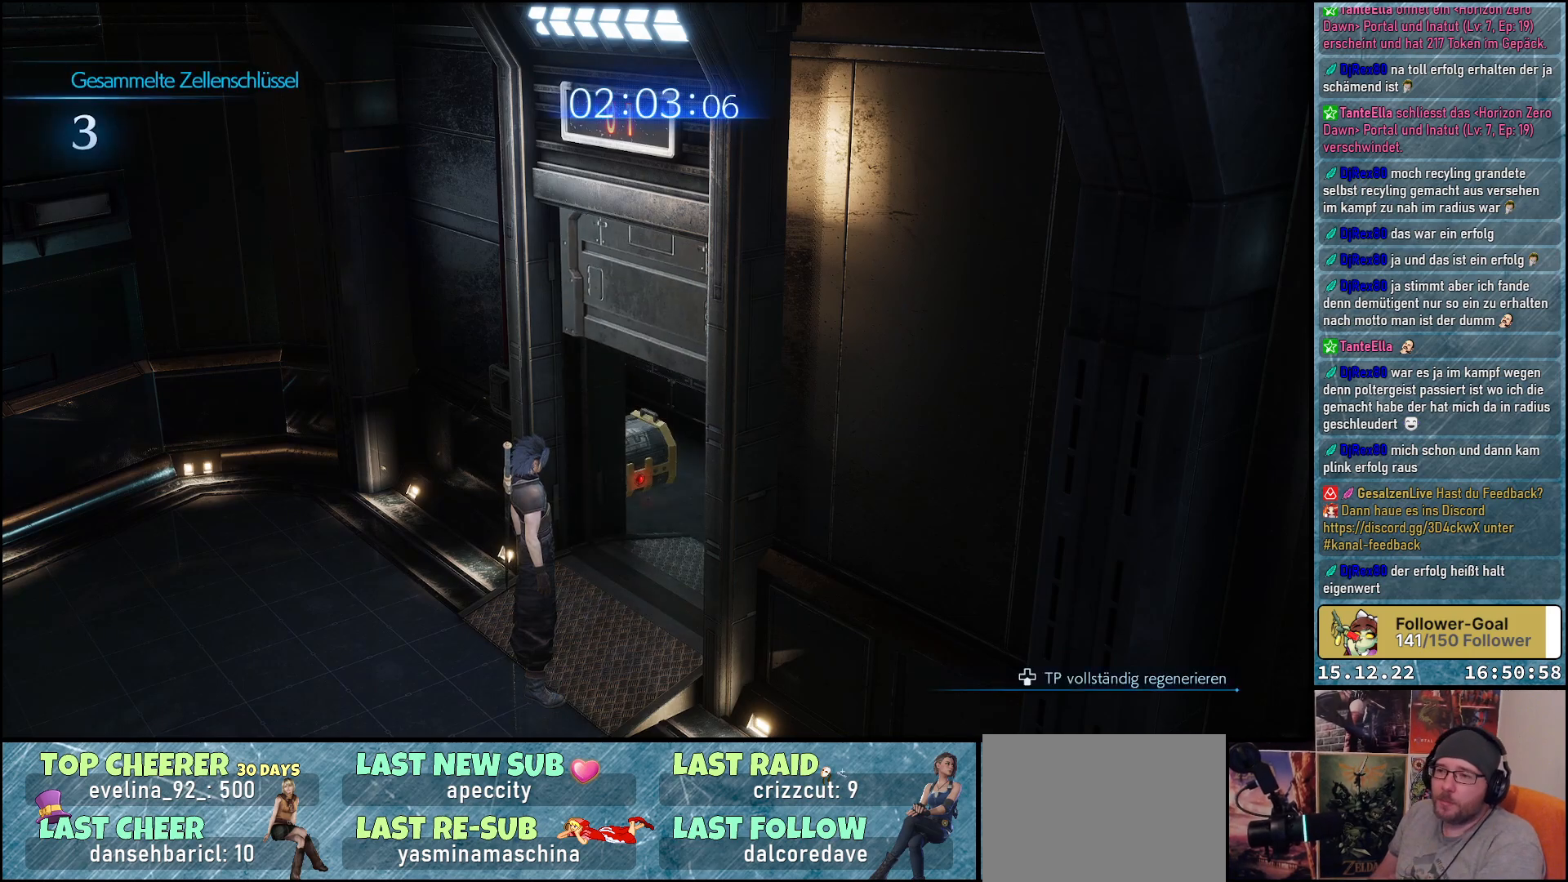
{"buttons": [], "left_stick": "up-right", "right_stick": "center", "events": [[283, "left_stick", "up-right"]]}
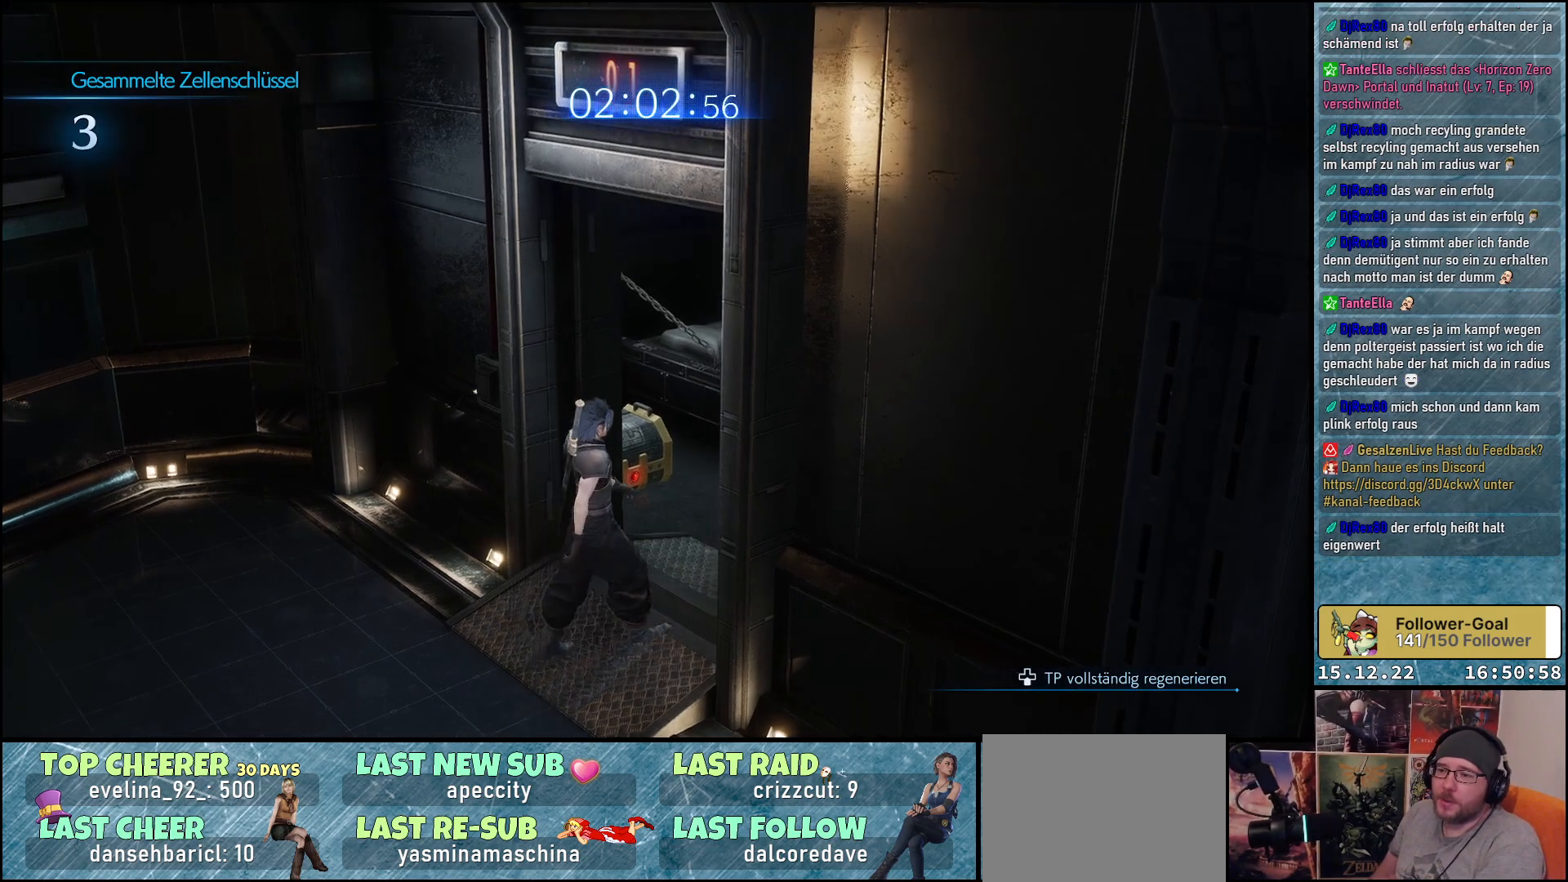
{"buttons": [], "left_stick": "up-left", "right_stick": "center", "events": [[200, "left_stick", "up"], [250, "right_stick", "down-left"], [383, "left_stick", "up-left"], [383, "right_stick", "center"]]}
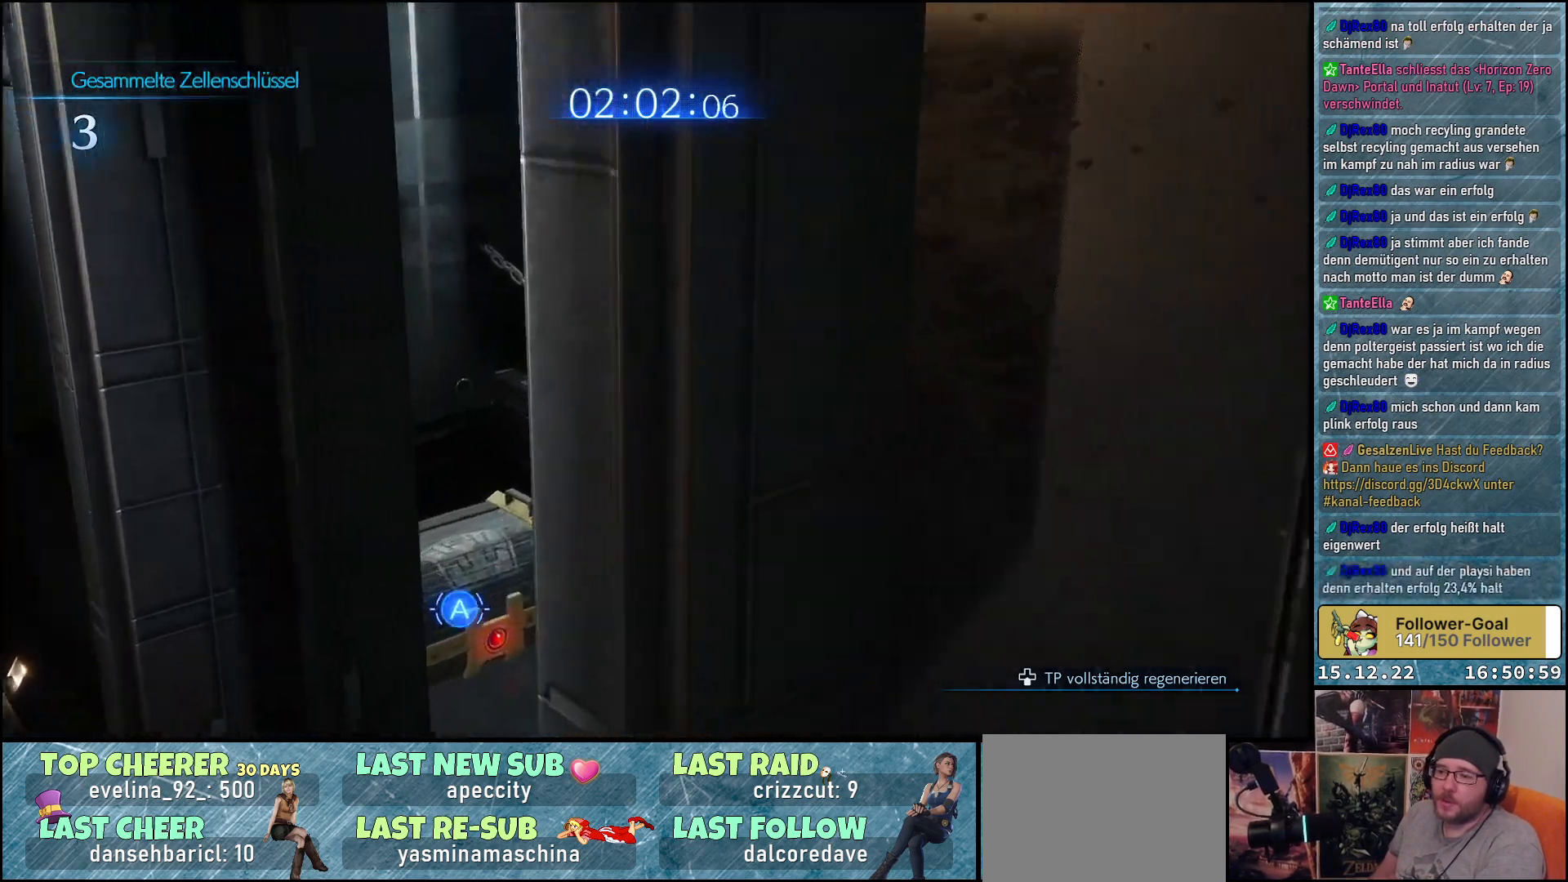
{"buttons": [], "left_stick": "center", "right_stick": "center", "events": [[50, "A", "down"], [183, "A", "up"], [267, "left_stick", "center"]]}
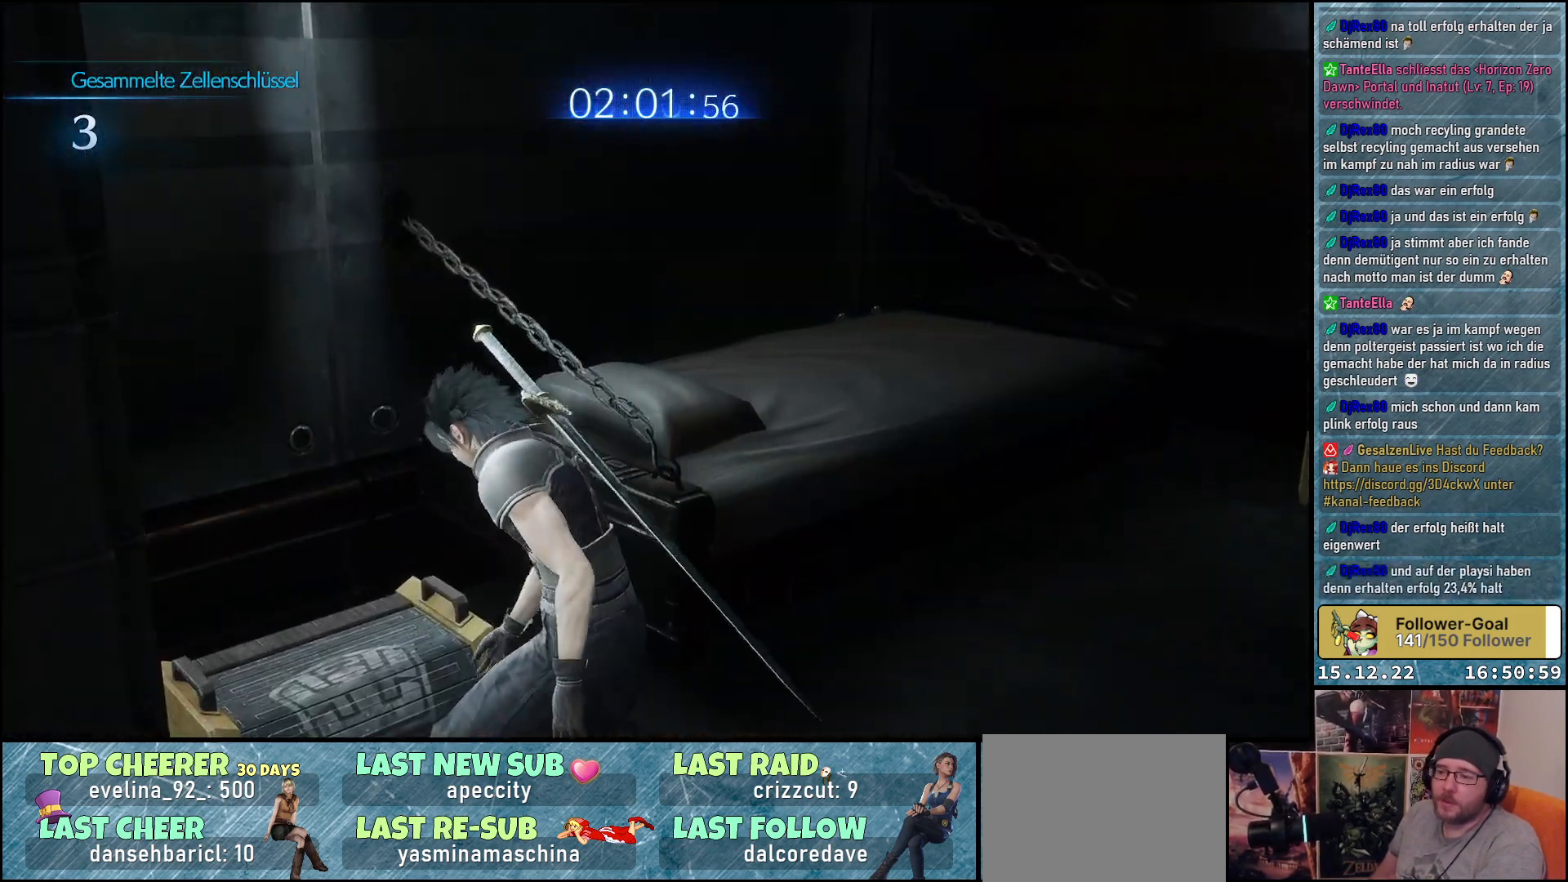
{"buttons": [], "left_stick": "center", "right_stick": "down", "events": [[200, "right_stick", "down-right"], [450, "right_stick", "down"]]}
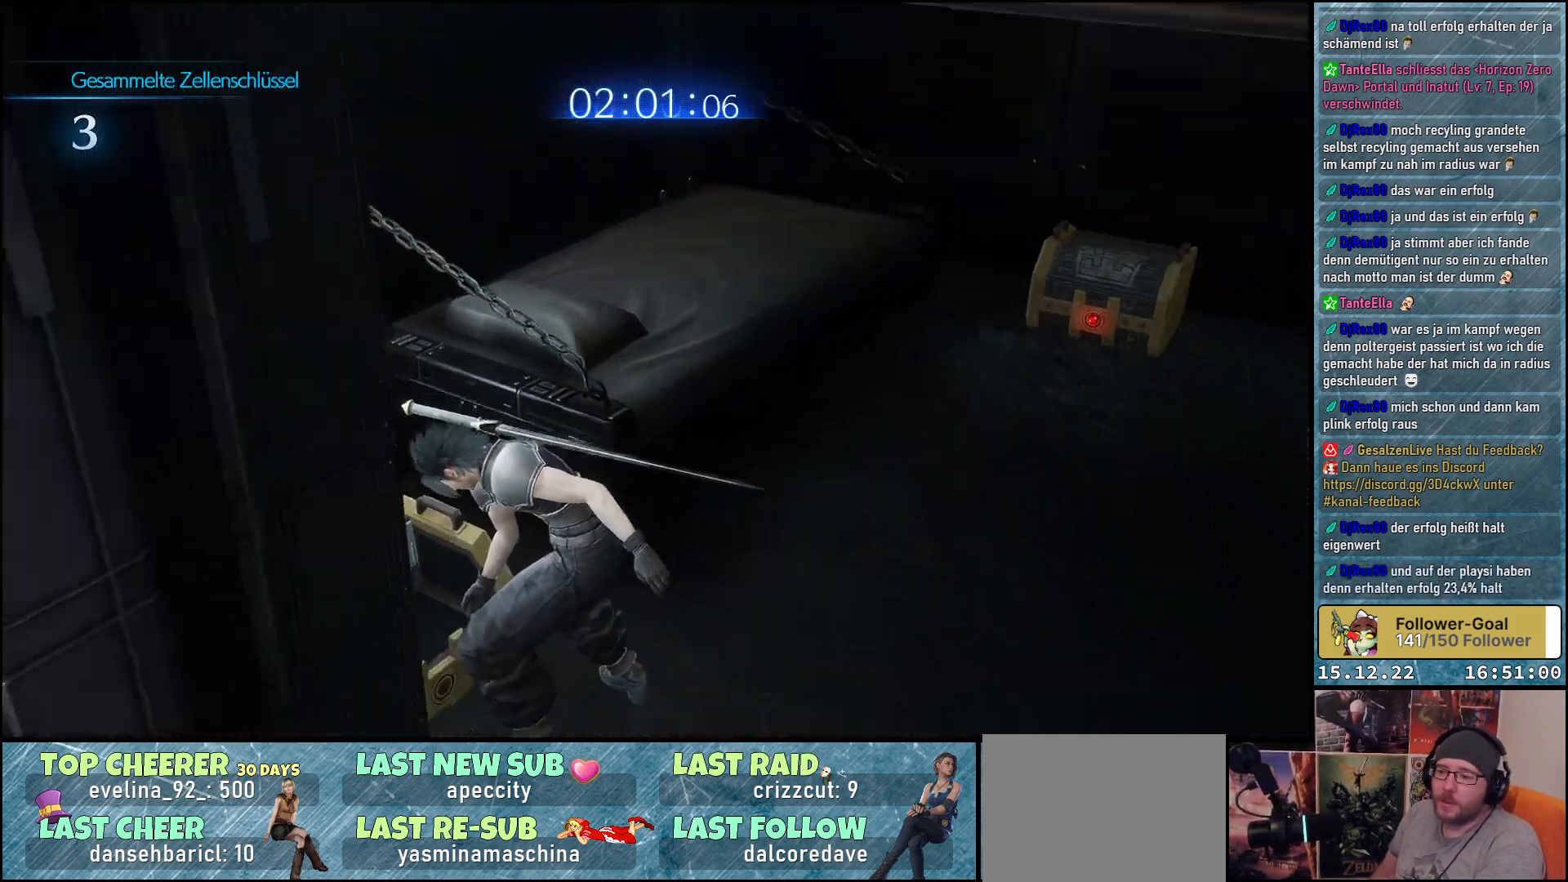
{"buttons": [], "left_stick": "up-right", "right_stick": "right", "events": [[83, "right_stick", "center"], [183, "left_stick", "up-right"], [450, "right_stick", "right"]]}
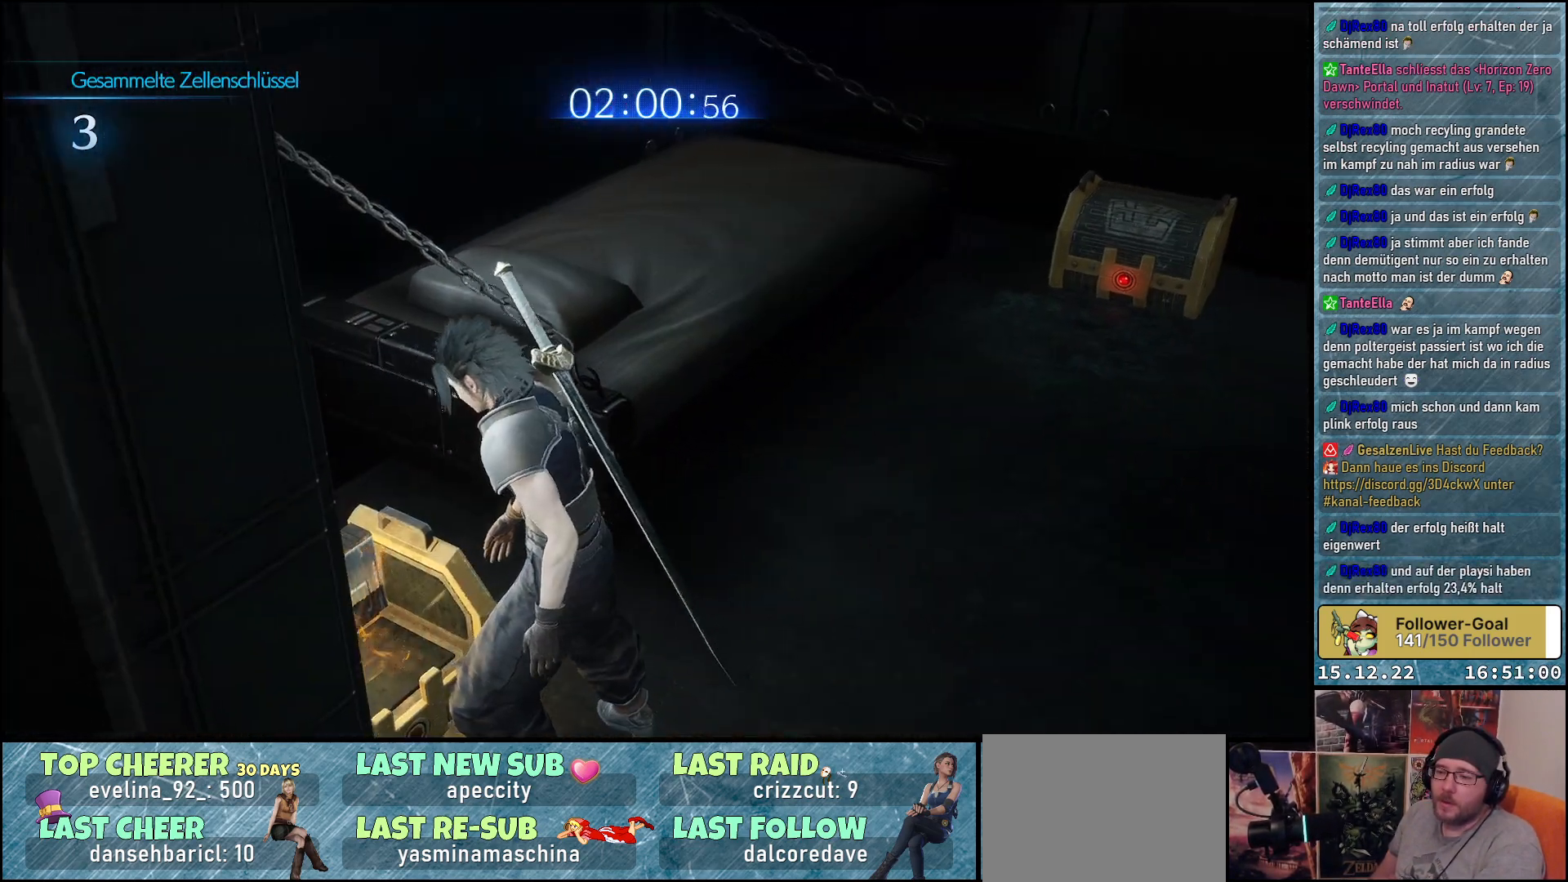
{"buttons": [], "left_stick": "up", "right_stick": "center", "events": [[367, "left_stick", "up"], [483, "right_stick", "center"]]}
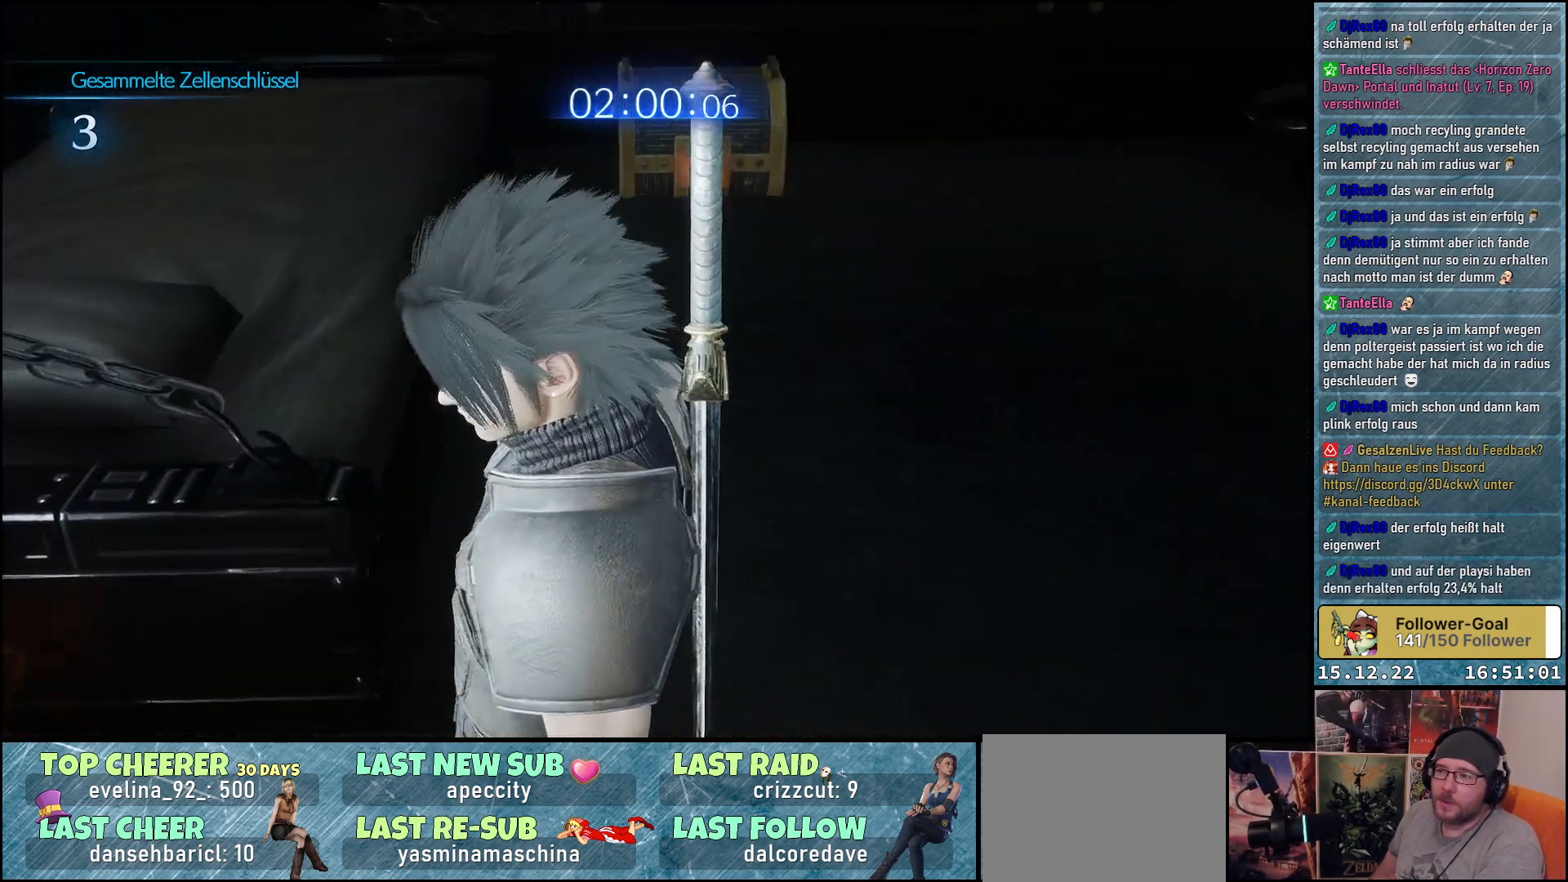
{"buttons": [], "left_stick": "up", "right_stick": "center", "events": []}
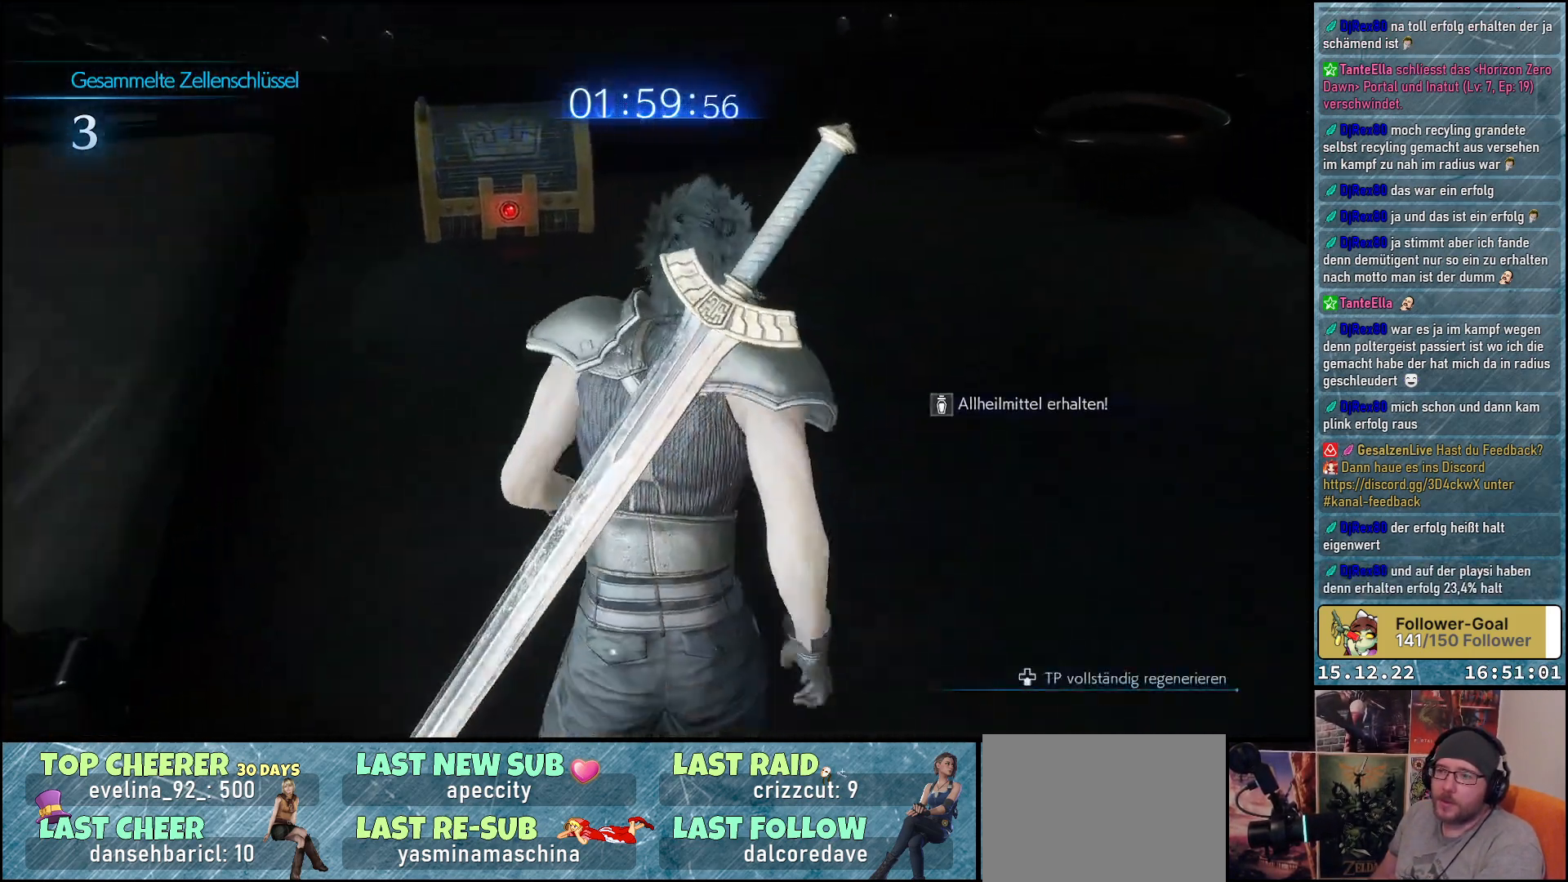
{"buttons": [], "left_stick": "up", "right_stick": "center", "events": []}
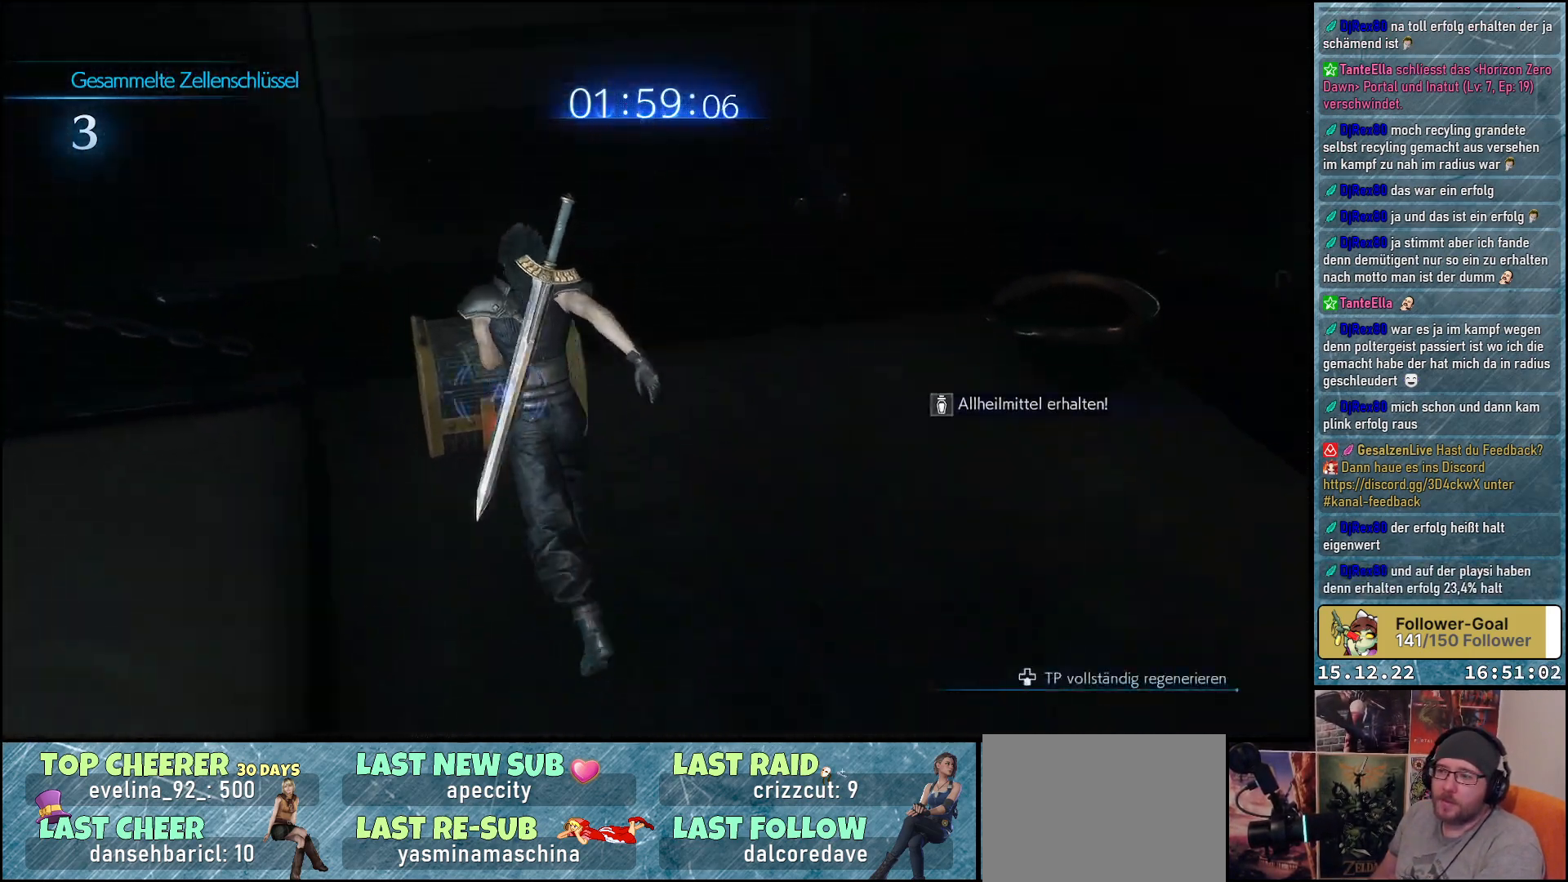
{"buttons": [], "left_stick": "center", "right_stick": "center", "events": [[50, "A", "down"], [167, "A", "up"], [217, "A", "down"], [250, "left_stick", "center"], [317, "A", "up"]]}
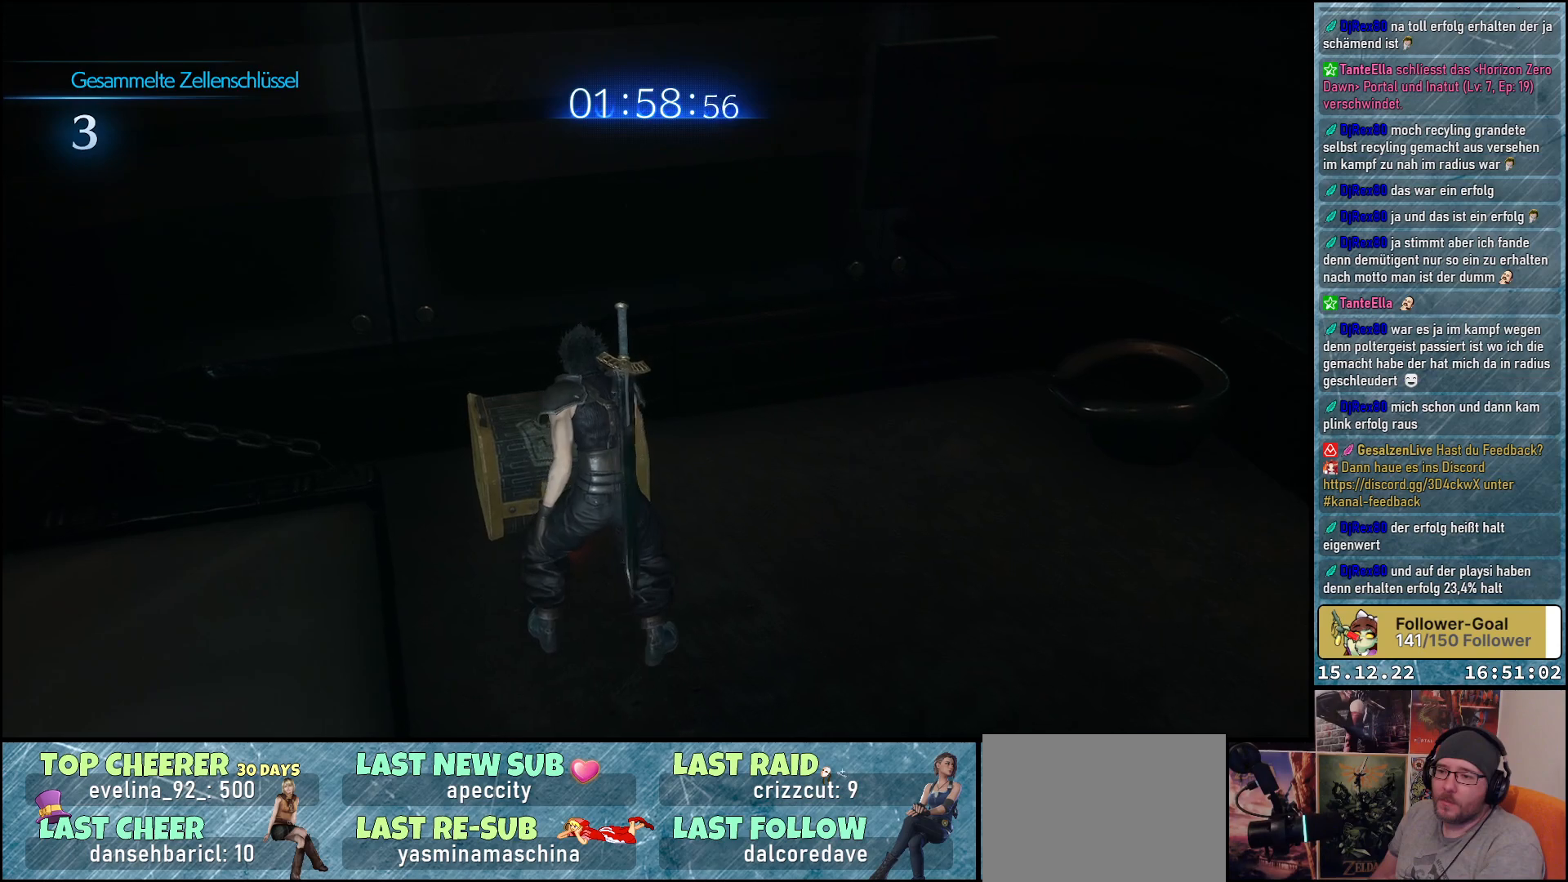
{"buttons": [], "left_stick": "center", "right_stick": "right", "events": [[117, "right_stick", "right"]]}
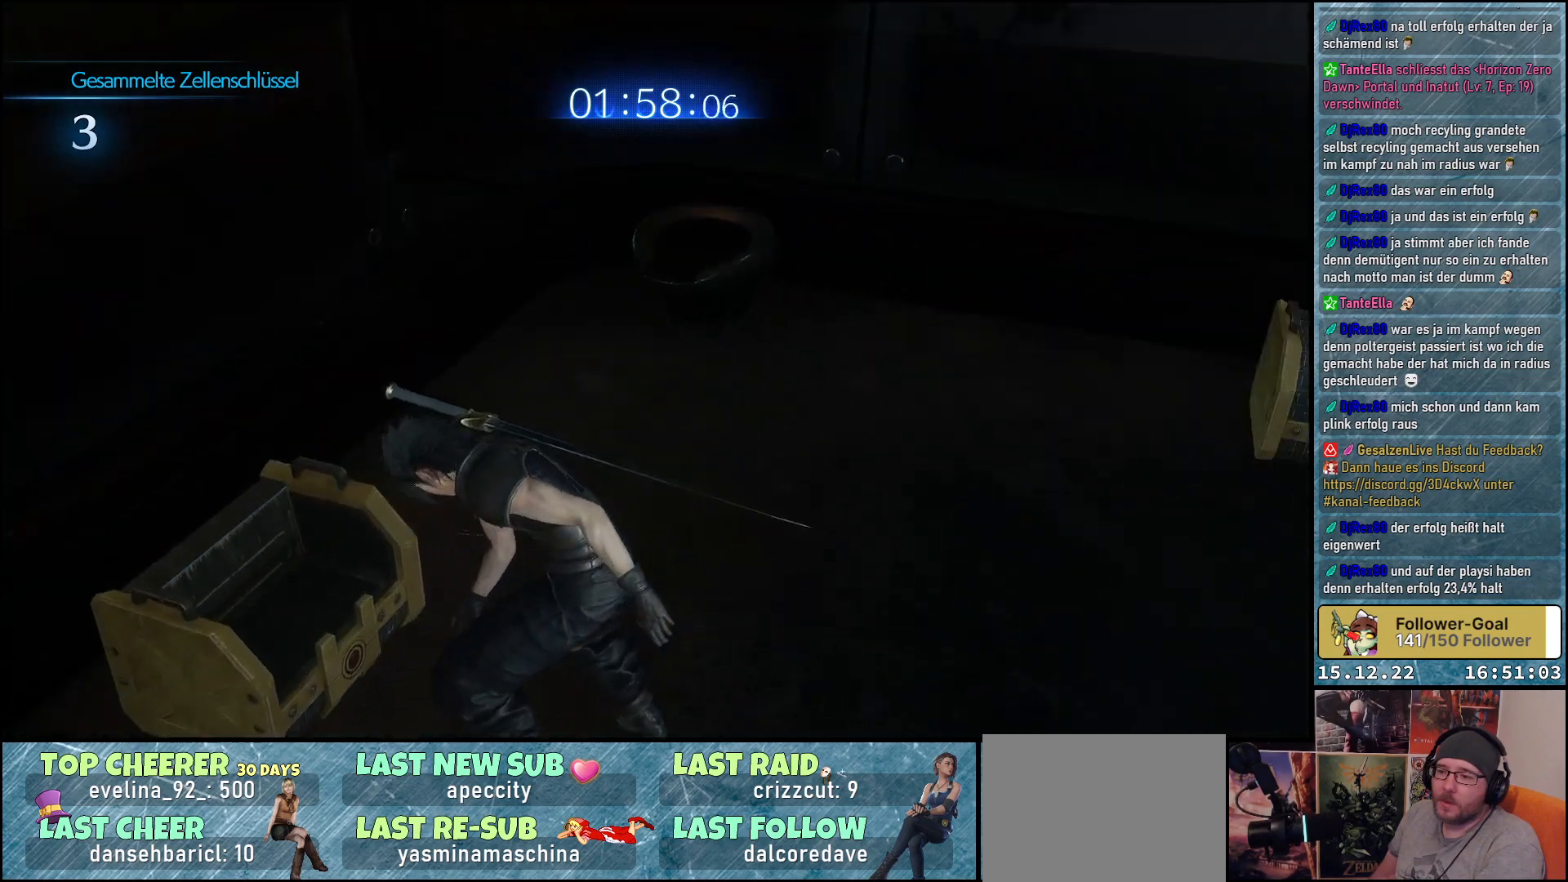
{"buttons": [], "left_stick": "center", "right_stick": "right", "events": []}
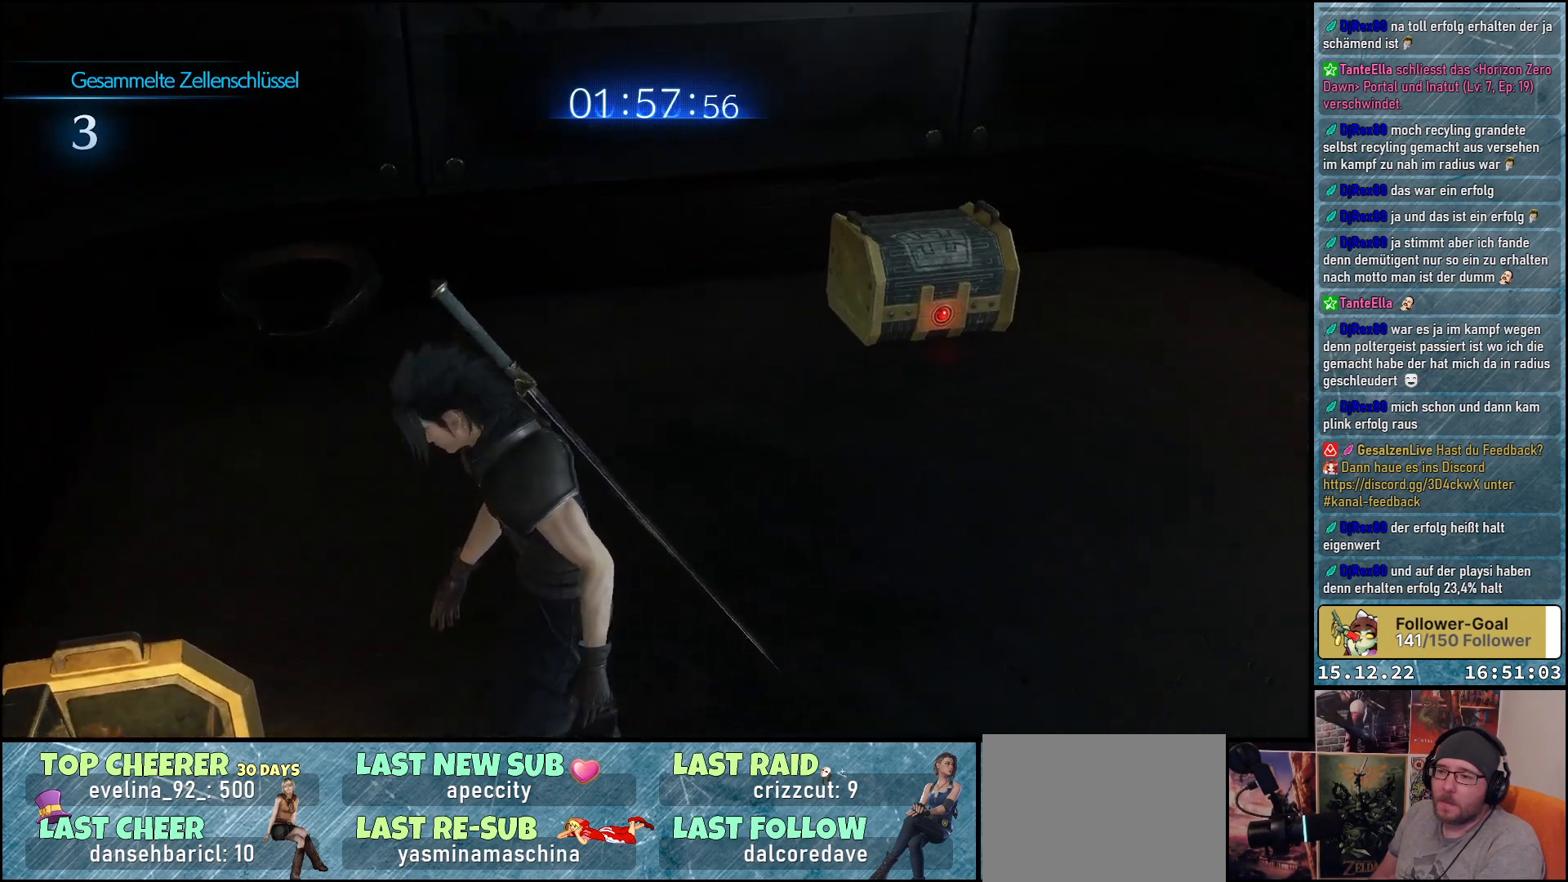
{"buttons": [], "left_stick": "up-right", "right_stick": "right", "events": [[17, "right_stick", "center"], [33, "left_stick", "up"], [217, "left_stick", "up-right"], [300, "right_stick", "right"]]}
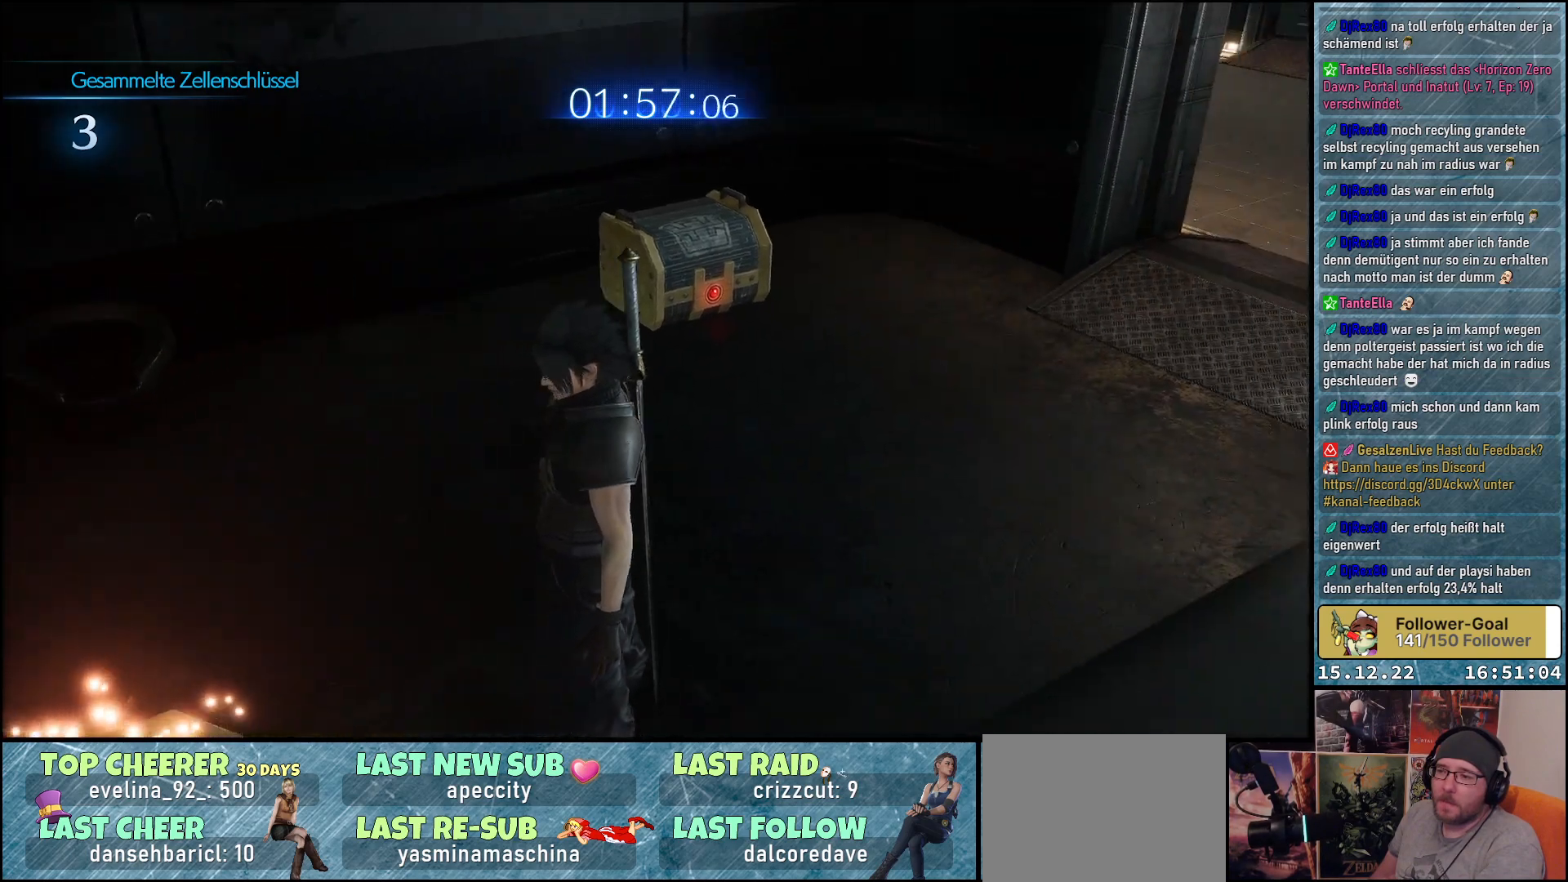
{"buttons": [], "left_stick": "up", "right_stick": "up-right", "events": [[33, "left_stick", "up"], [100, "right_stick", "up-right"]]}
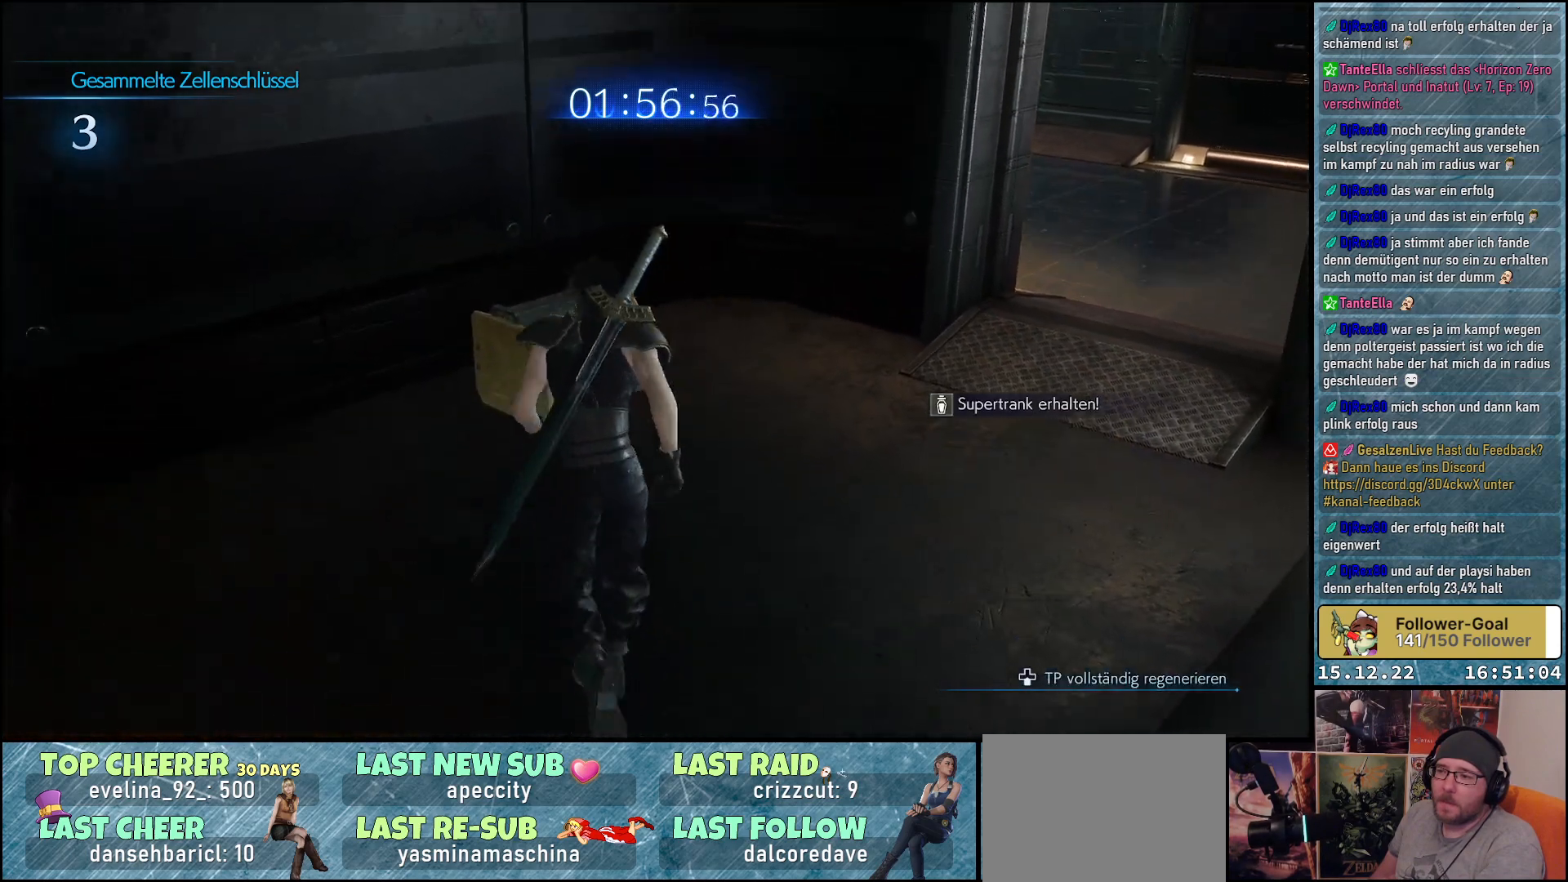
{"buttons": [], "left_stick": "up", "right_stick": "center", "events": [[50, "right_stick", "center"], [350, "A", "down"], [450, "A", "up"]]}
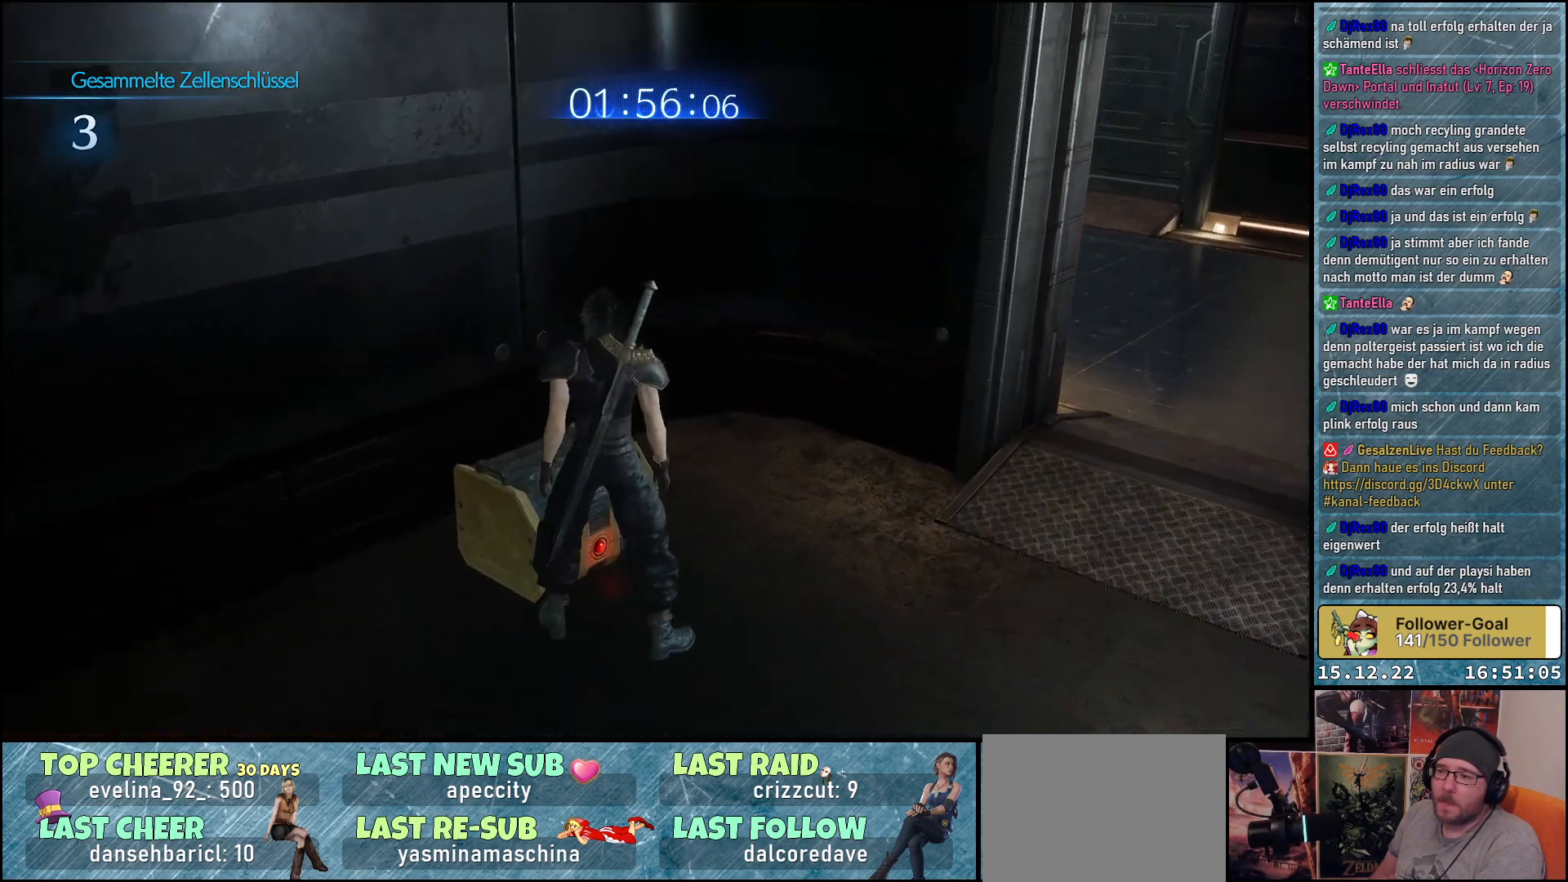
{"buttons": [], "left_stick": "center", "right_stick": "right", "events": [[33, "A", "down"], [100, "left_stick", "center"], [117, "A", "up"], [433, "right_stick", "right"]]}
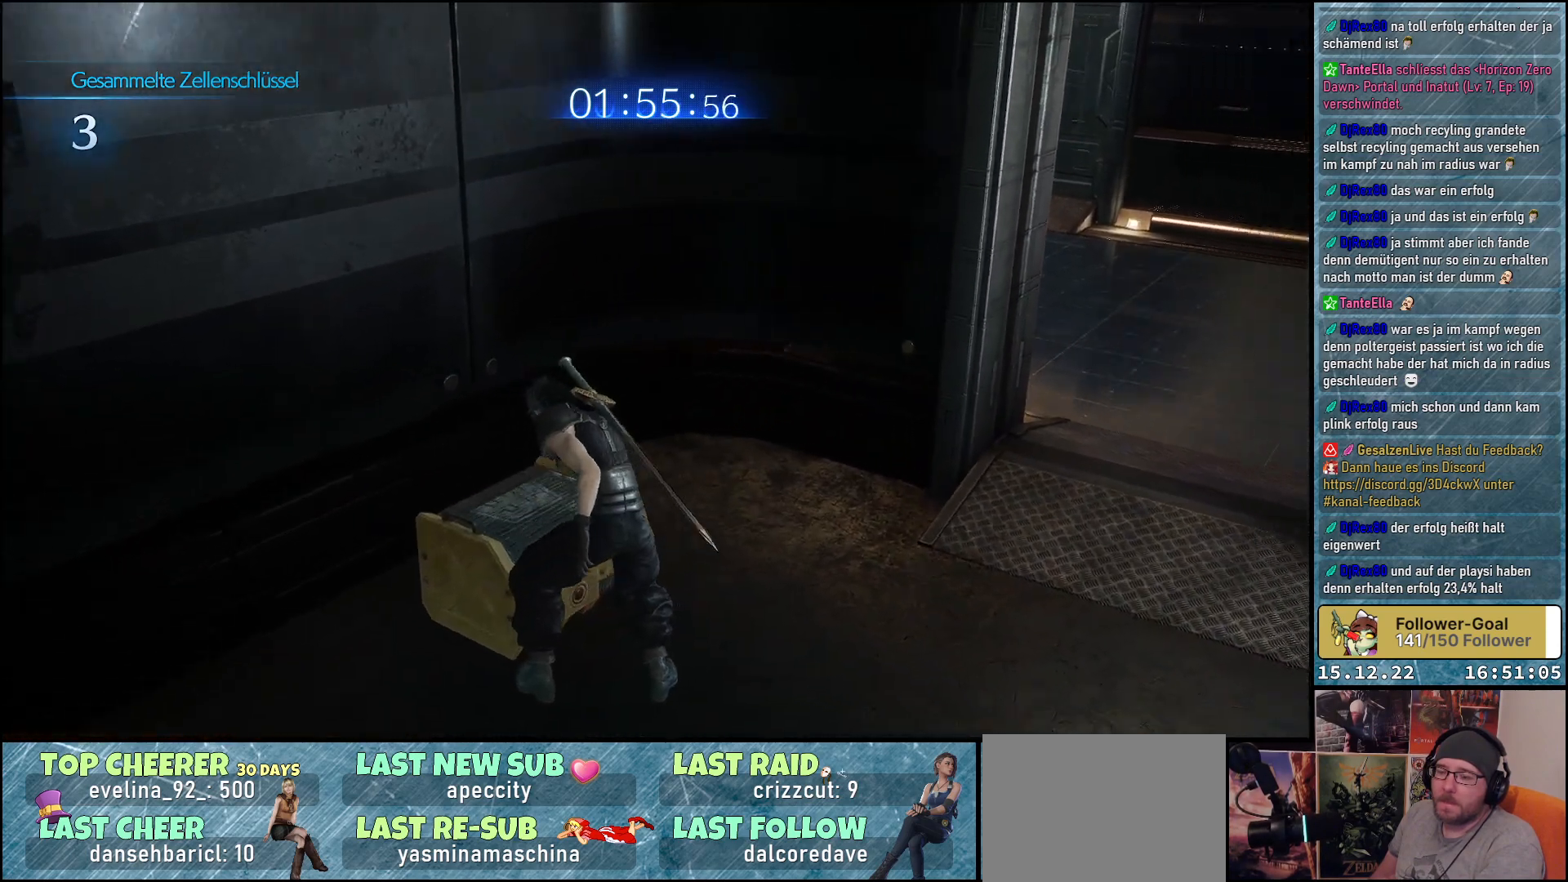
{"buttons": [], "left_stick": "center", "right_stick": "up-right", "events": [[233, "right_stick", "center"], [350, "right_stick", "up-right"]]}
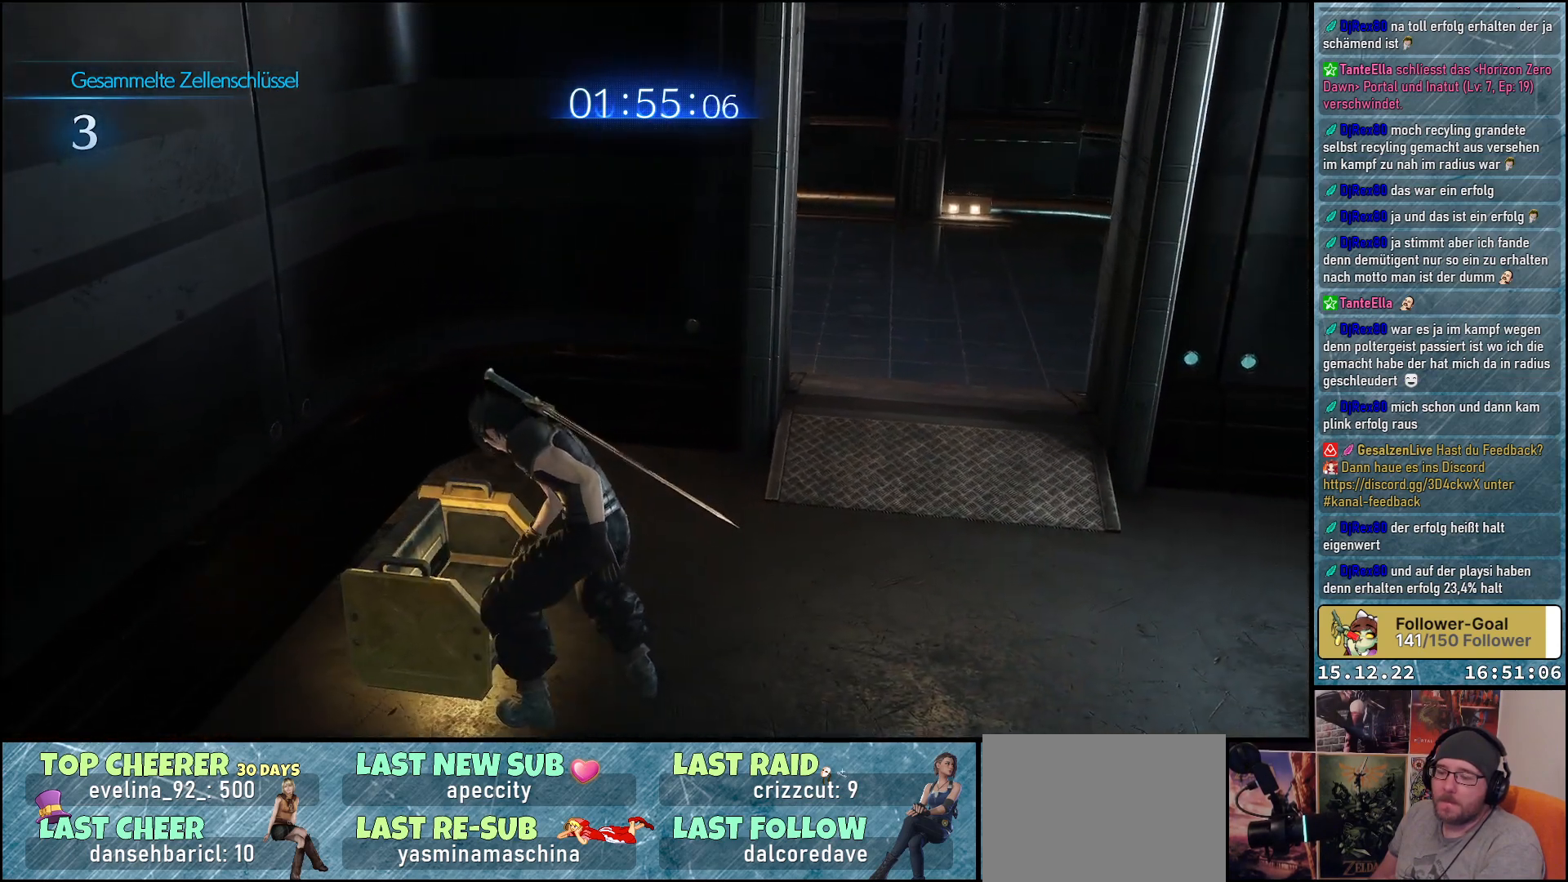
{"buttons": [], "left_stick": "center", "right_stick": "center", "events": [[83, "right_stick", "center"]]}
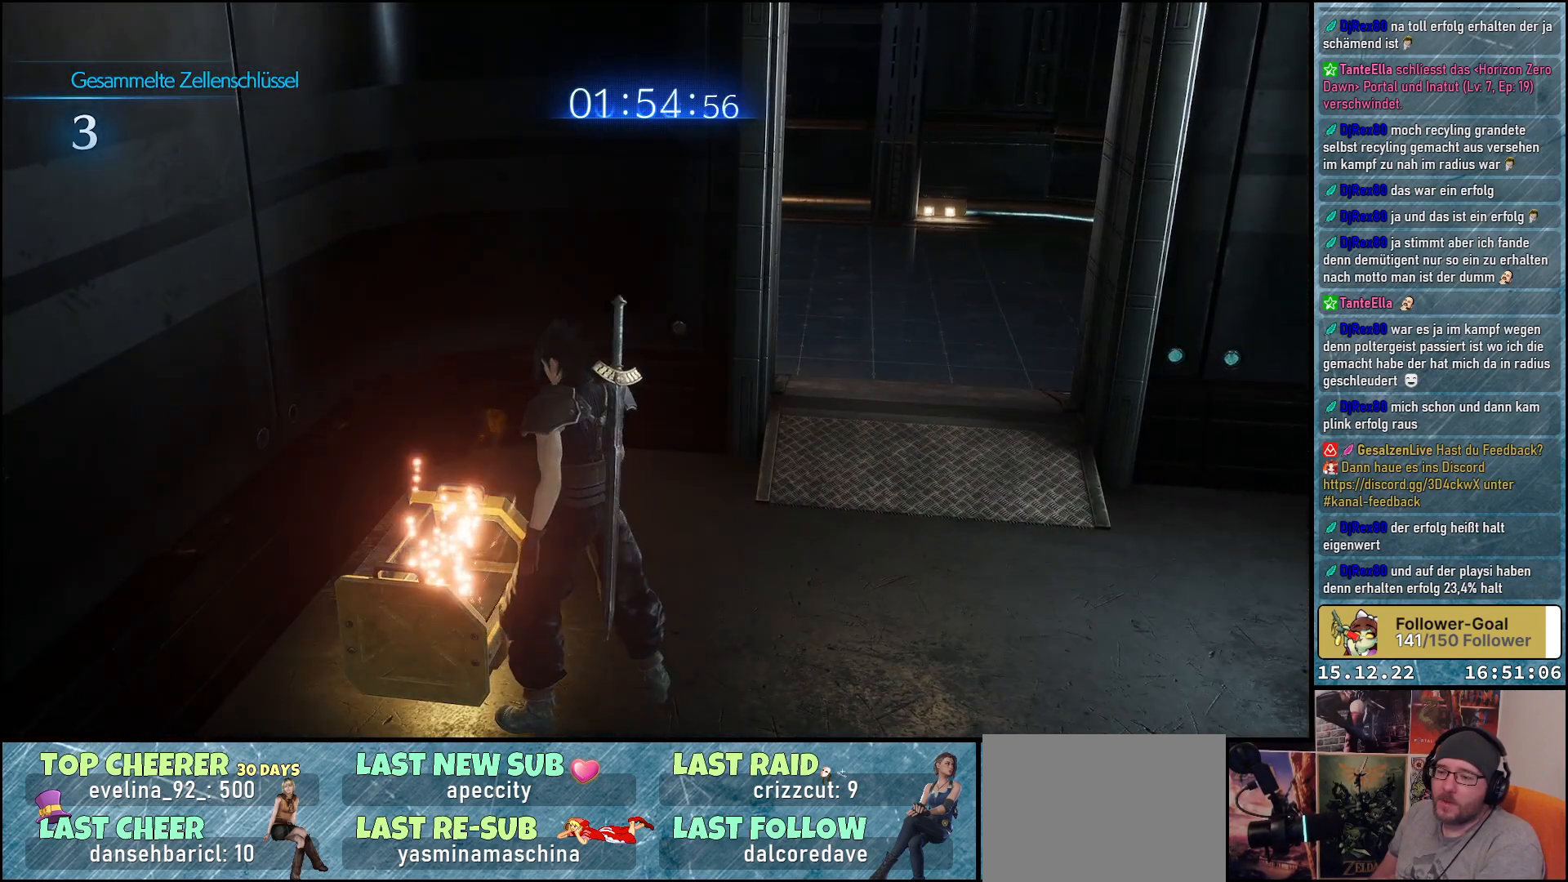
{"buttons": [], "left_stick": "up-right", "right_stick": "center", "events": [[283, "left_stick", "up-right"]]}
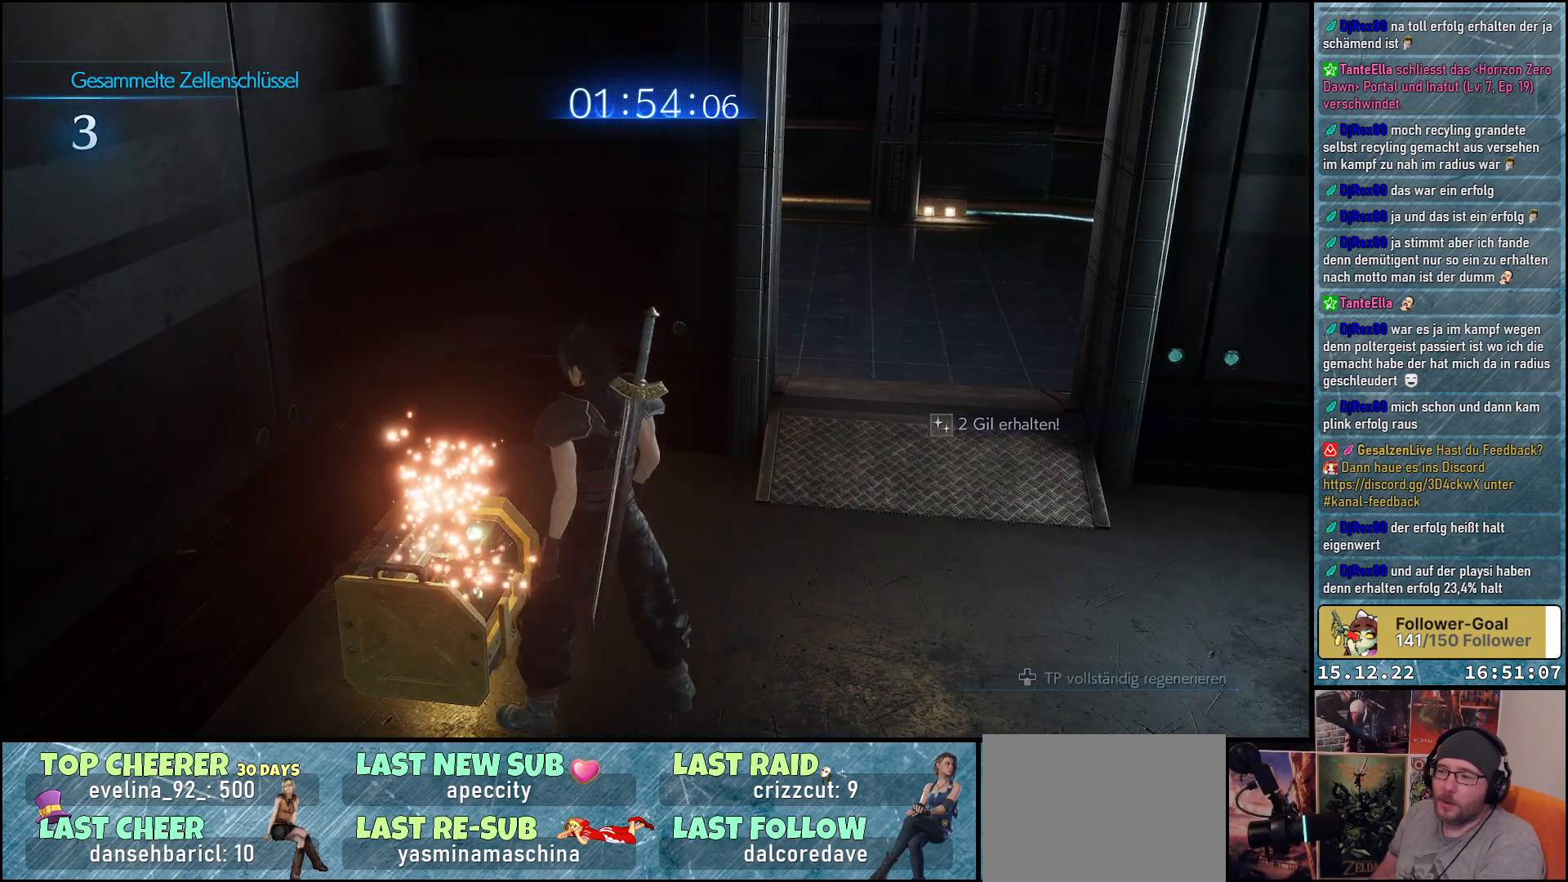
{"buttons": [], "left_stick": "up", "right_stick": "center", "events": [[483, "left_stick", "up"]]}
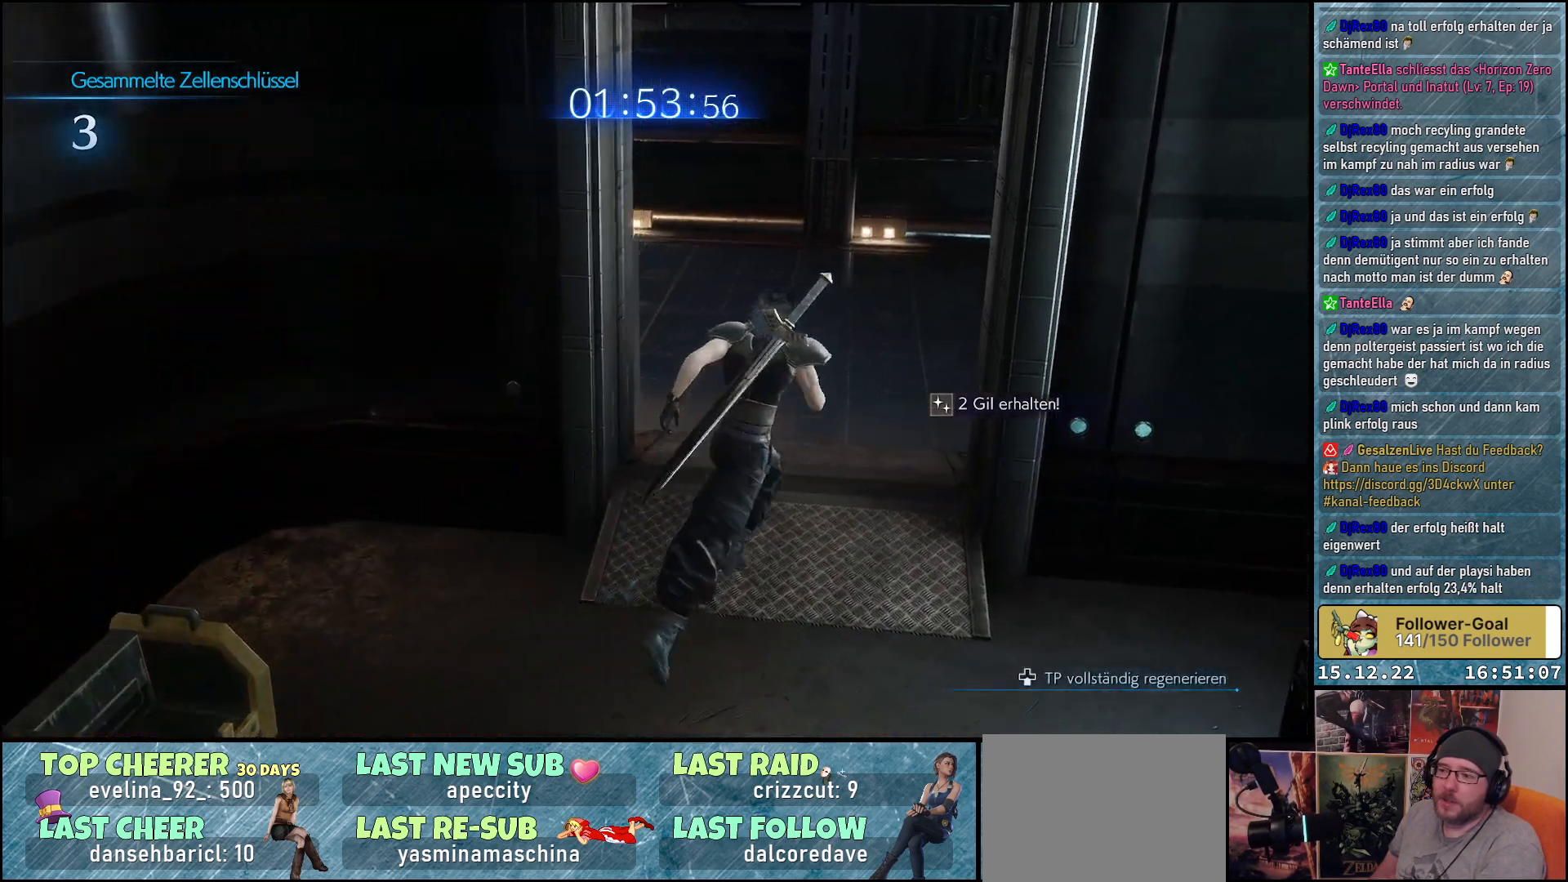
{"buttons": [], "left_stick": "up", "right_stick": "center", "events": [[100, "right_stick", "up-right"], [317, "right_stick", "center"]]}
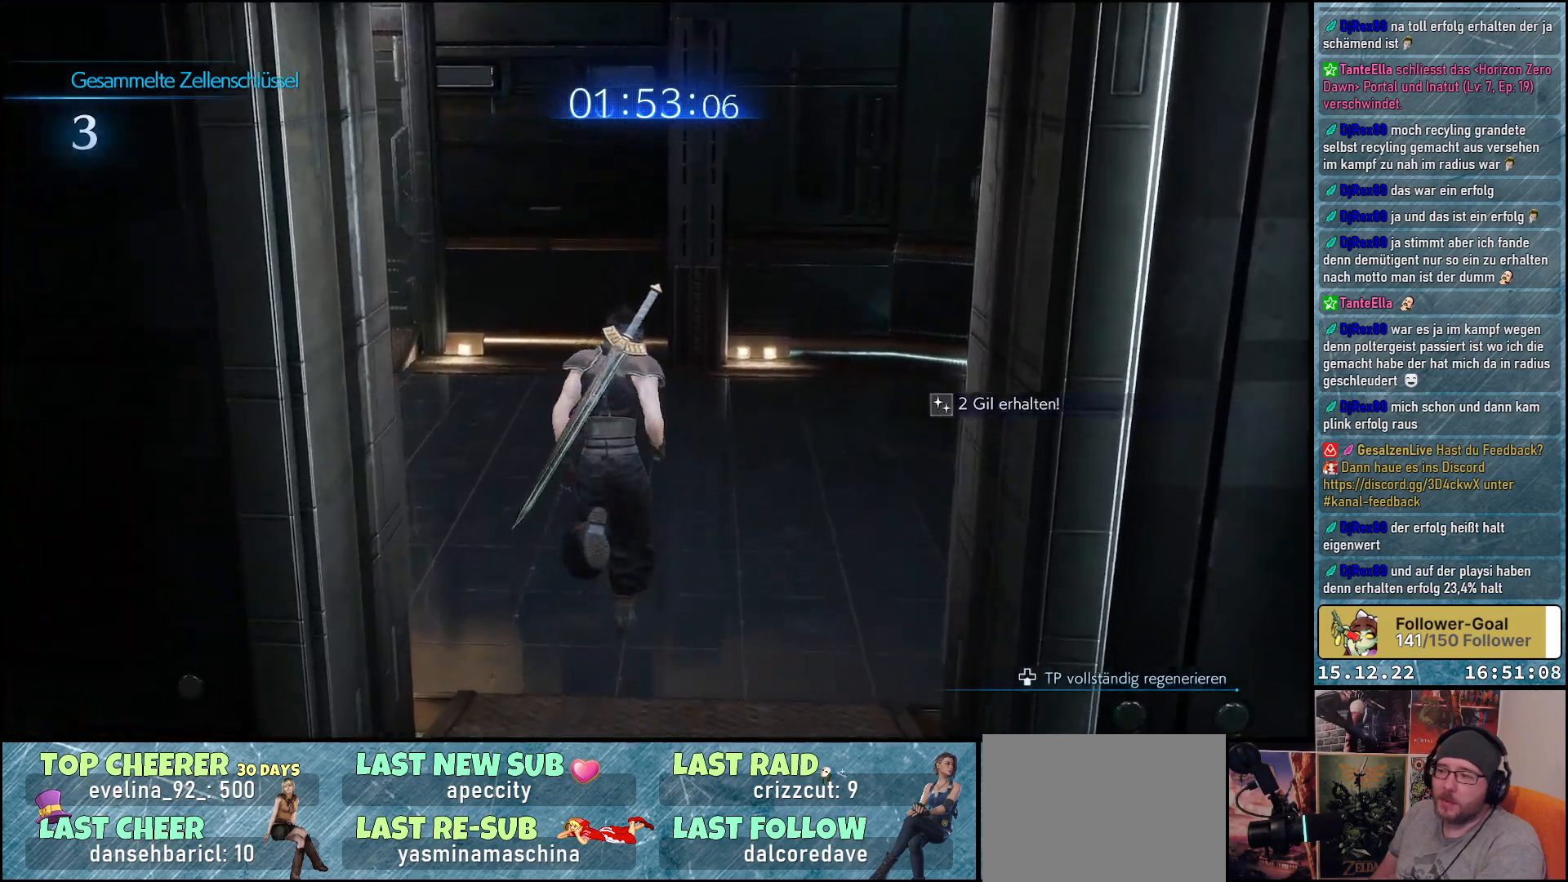
{"buttons": [], "left_stick": "up", "right_stick": "center", "events": []}